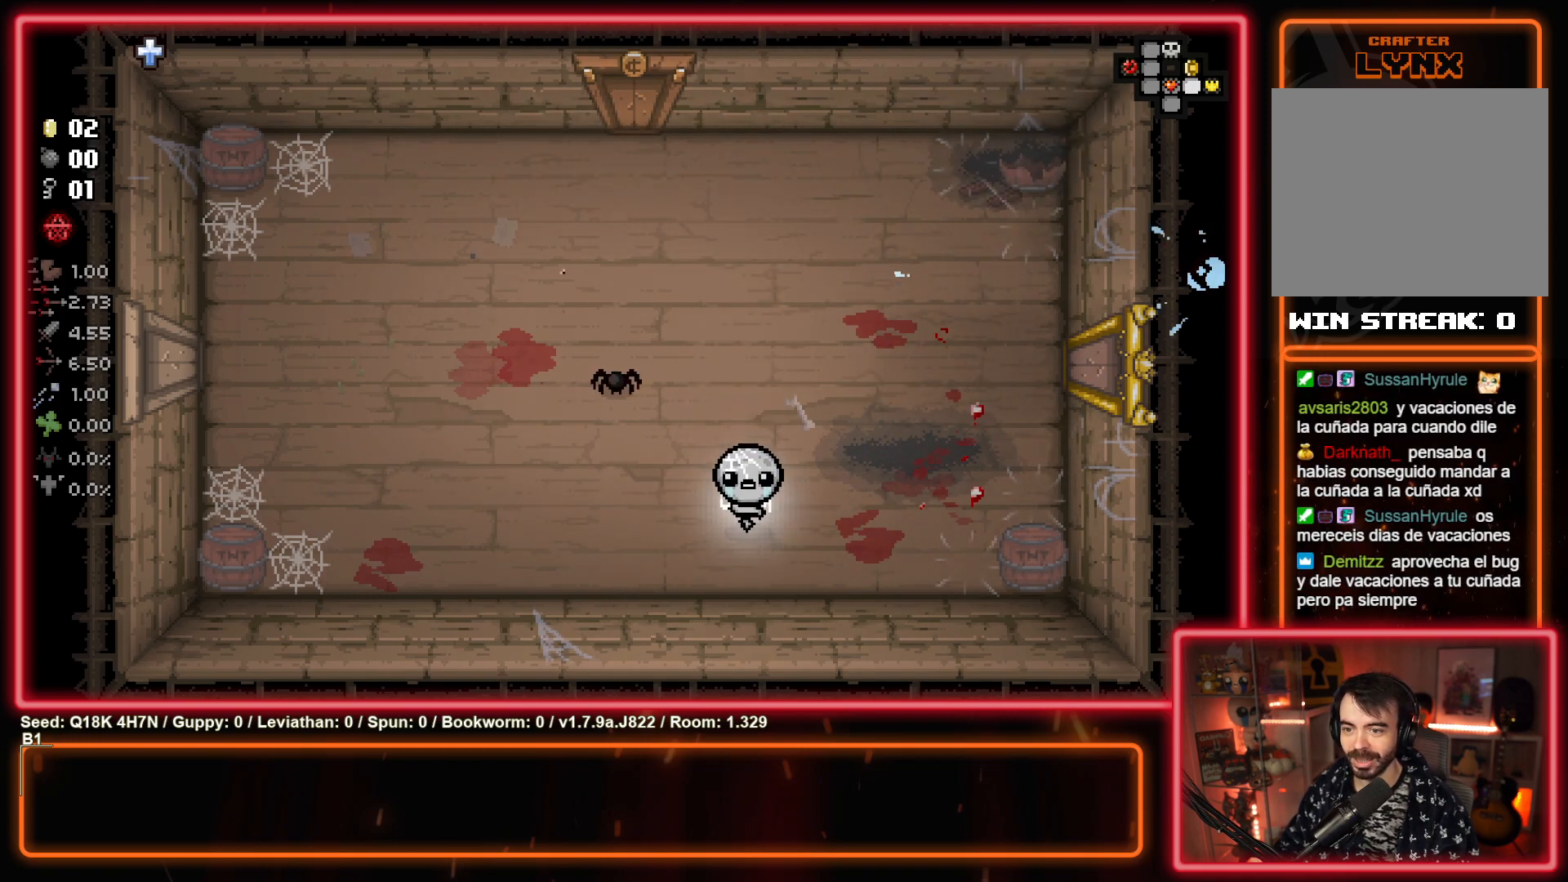
Gameplay with a controller (PlayStation layout); each line is a JSON object with the inputs held at the frame after it. "events" lists button and stick changes between this image and that frame as [ms after this image, input, new state], when the widget could be followed in between. Not read: right_stick.
{"buttons": ["SQUARE"], "left_stick": "up-right", "events": [[83, "left_stick", "right"], [150, "left_stick", "up-right"], [450, "SQUARE", "down"]]}
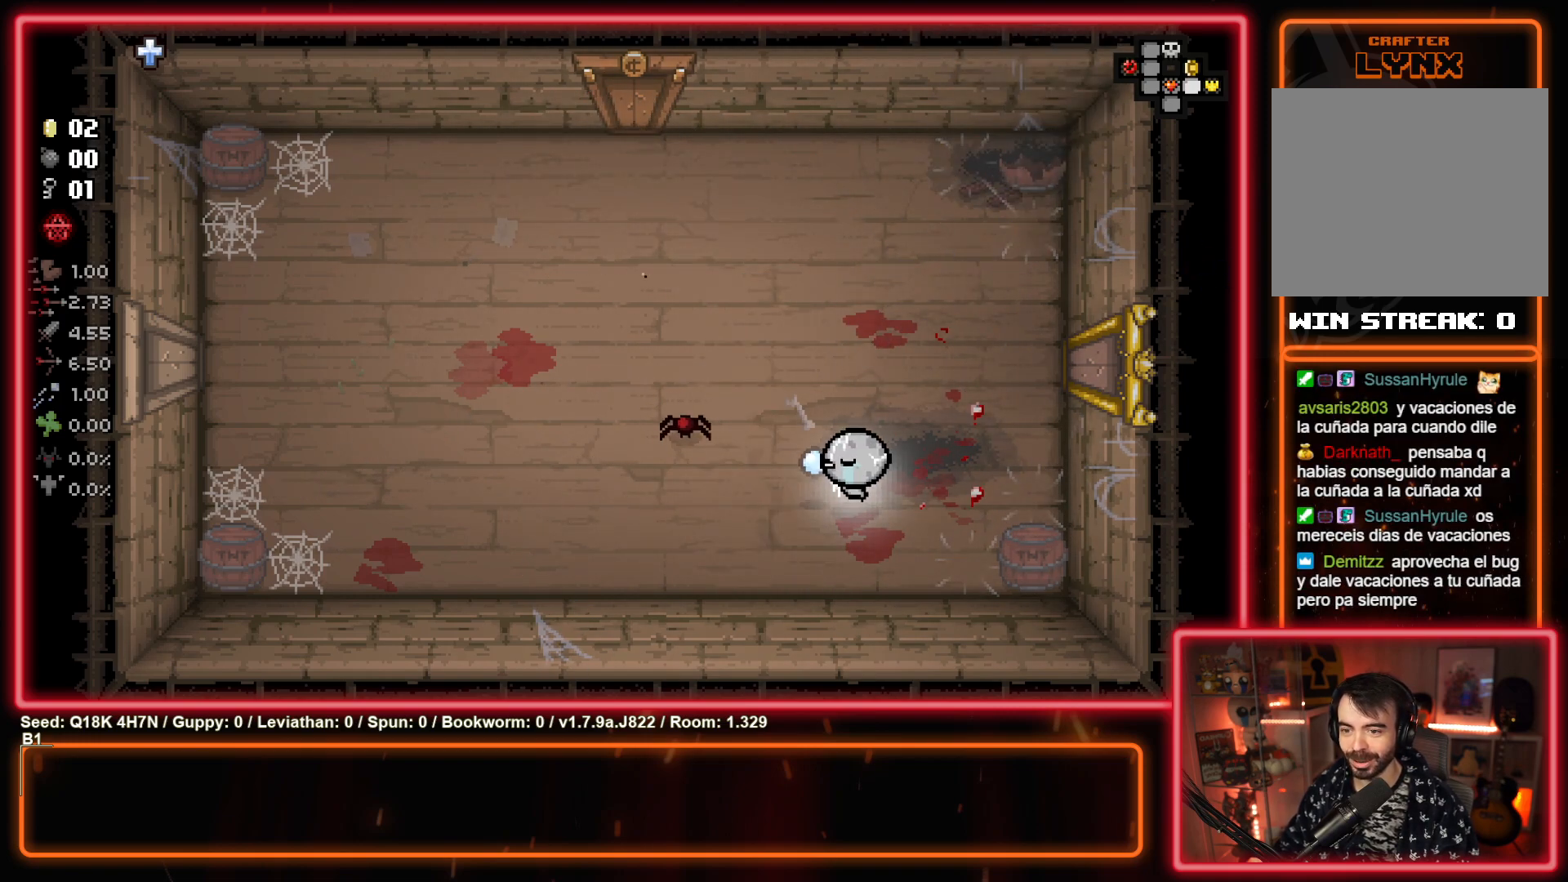
{"buttons": [], "left_stick": "left", "events": [[100, "SQUARE", "up"], [183, "left_stick", "left"]]}
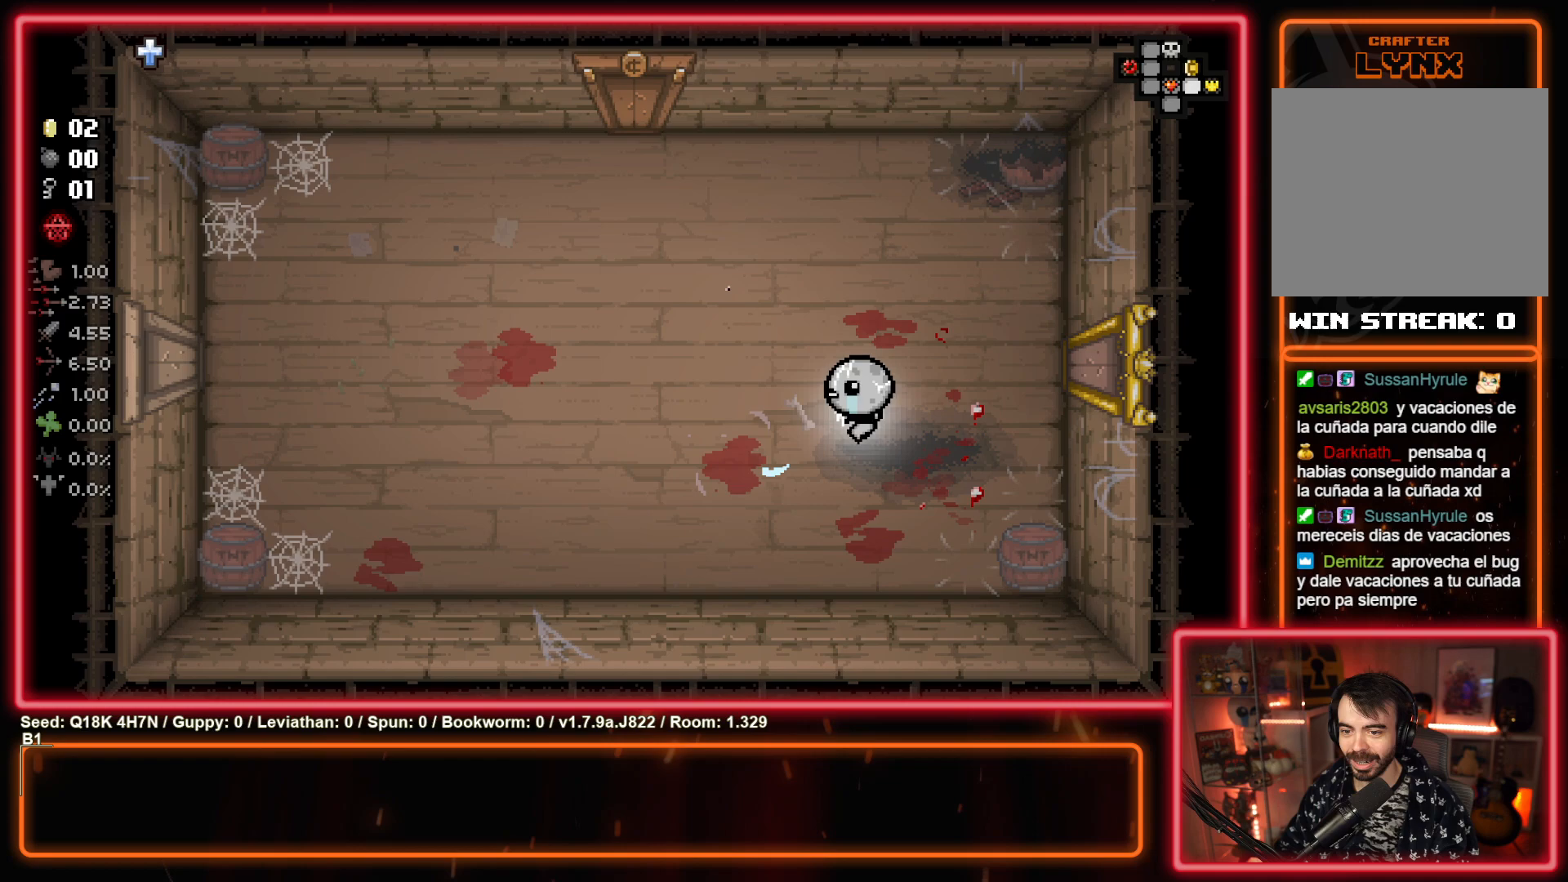
{"buttons": [], "left_stick": "right", "events": [[33, "left_stick", "up-left"], [200, "left_stick", "right"]]}
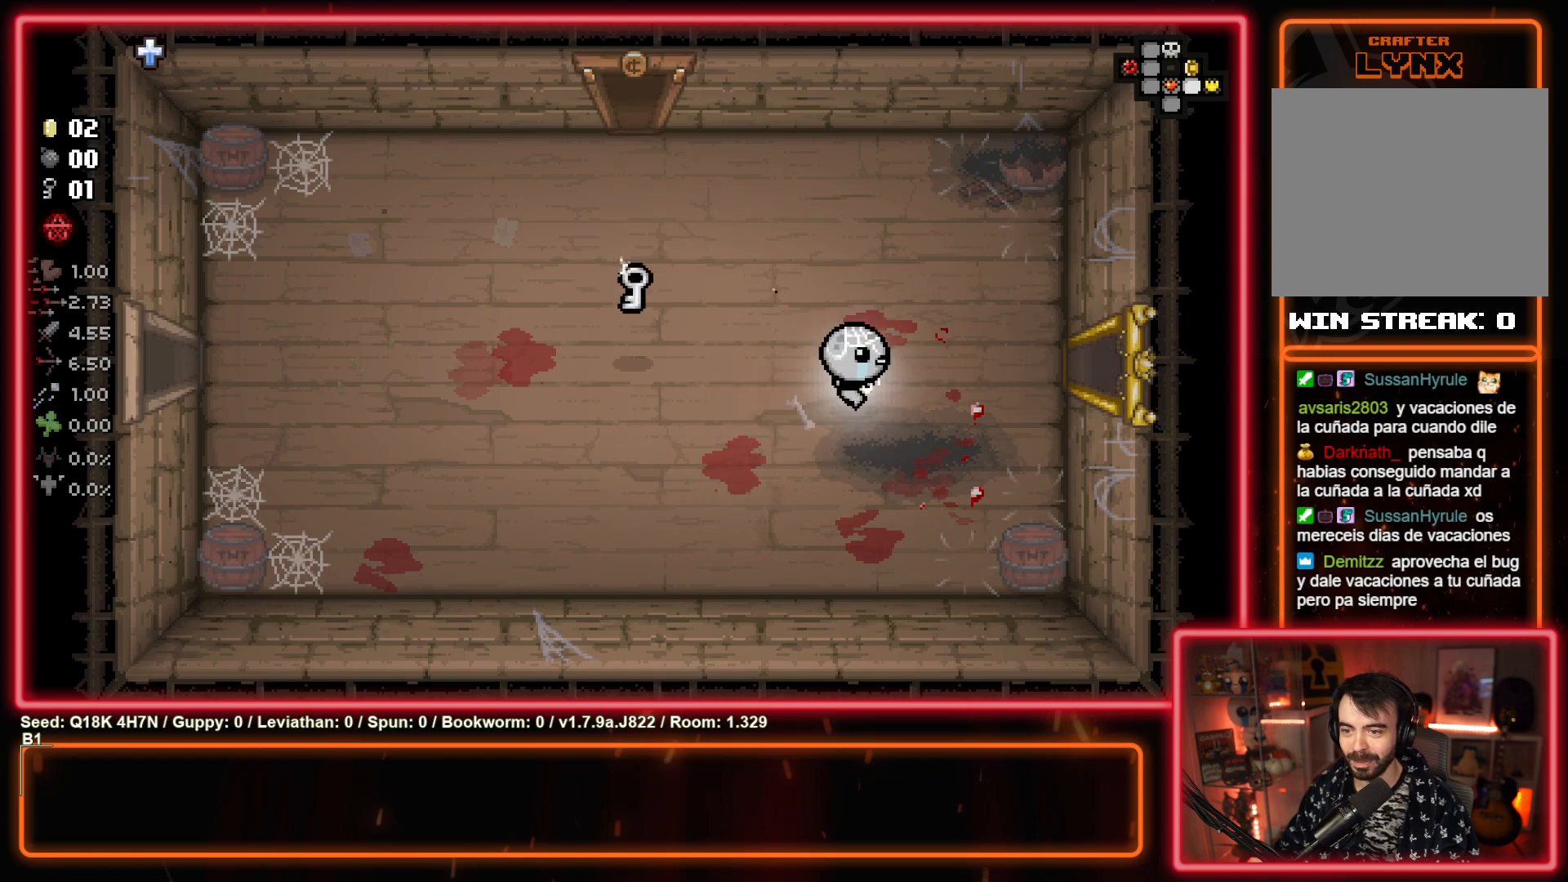
{"buttons": [], "left_stick": "right", "events": []}
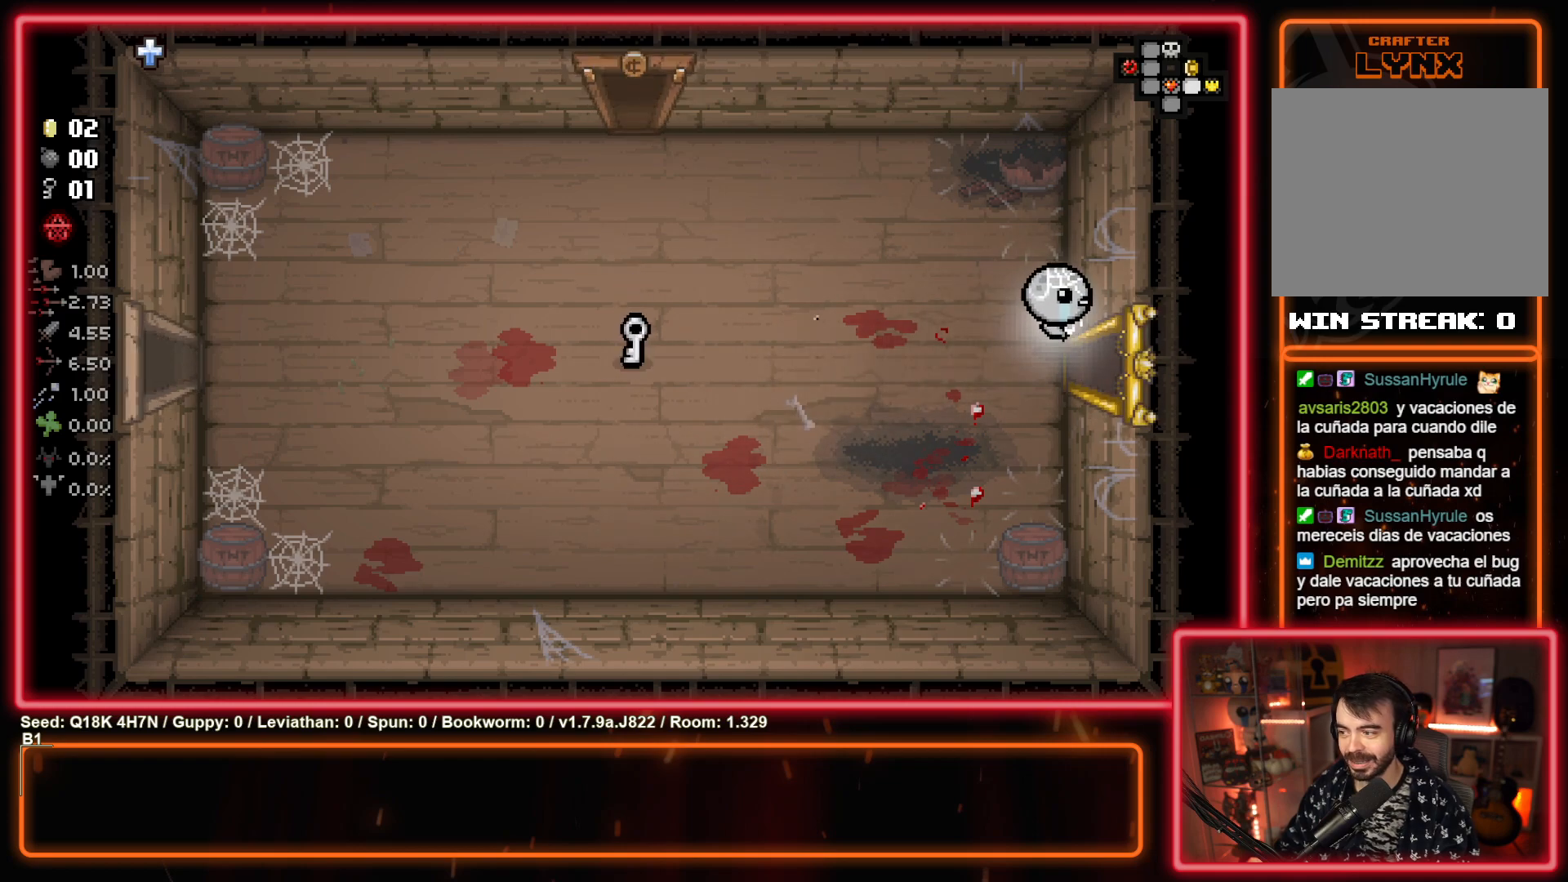
{"buttons": [], "left_stick": "center", "events": [[250, "left_stick", "center"]]}
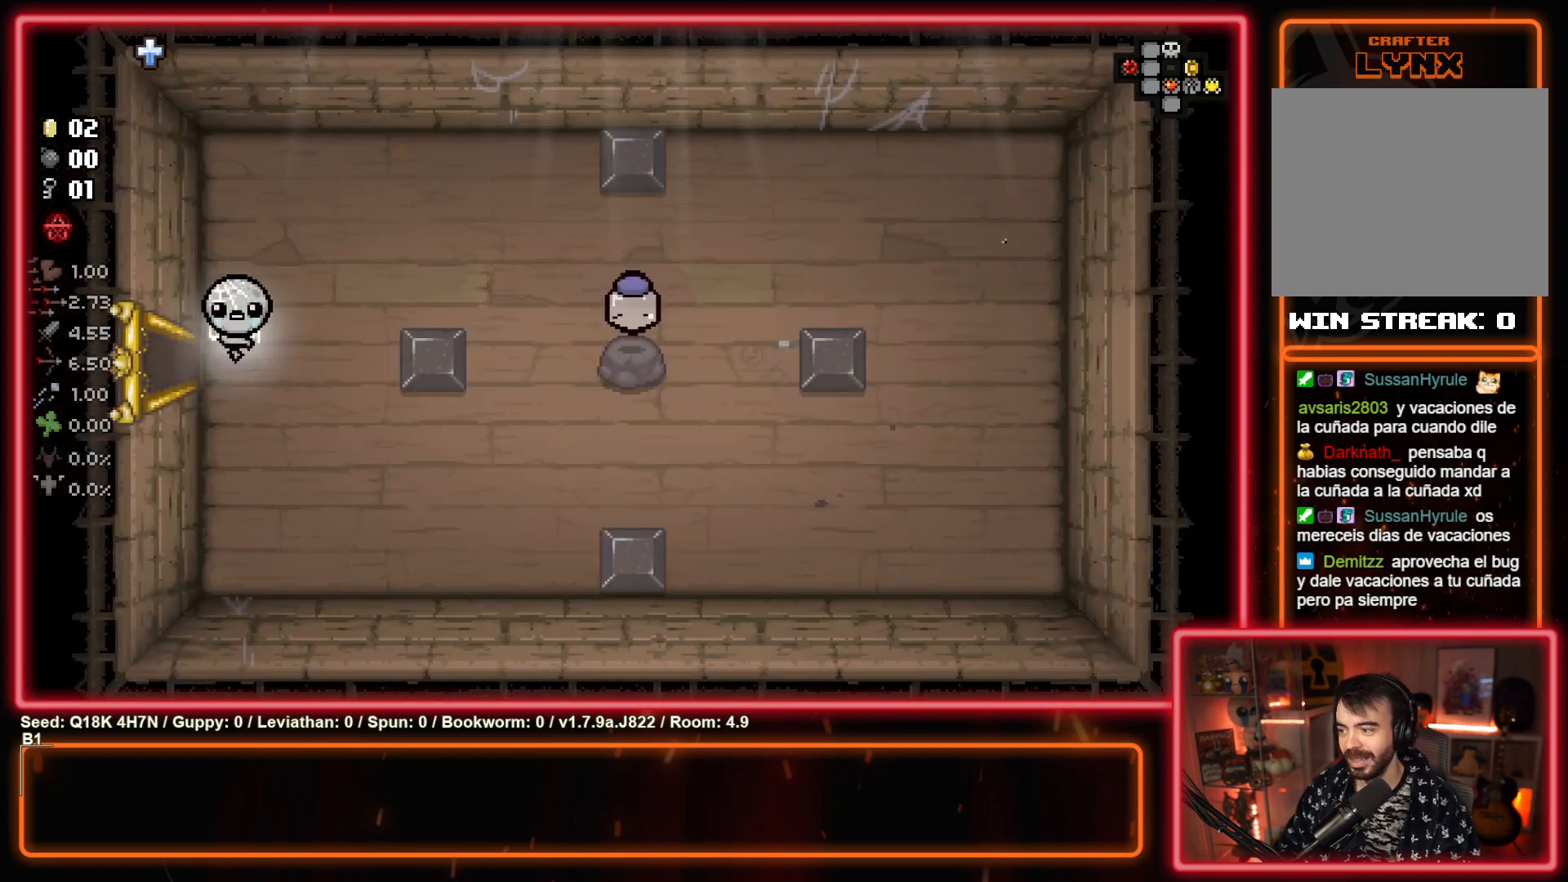
{"buttons": [], "left_stick": "right", "events": [[217, "left_stick", "right"]]}
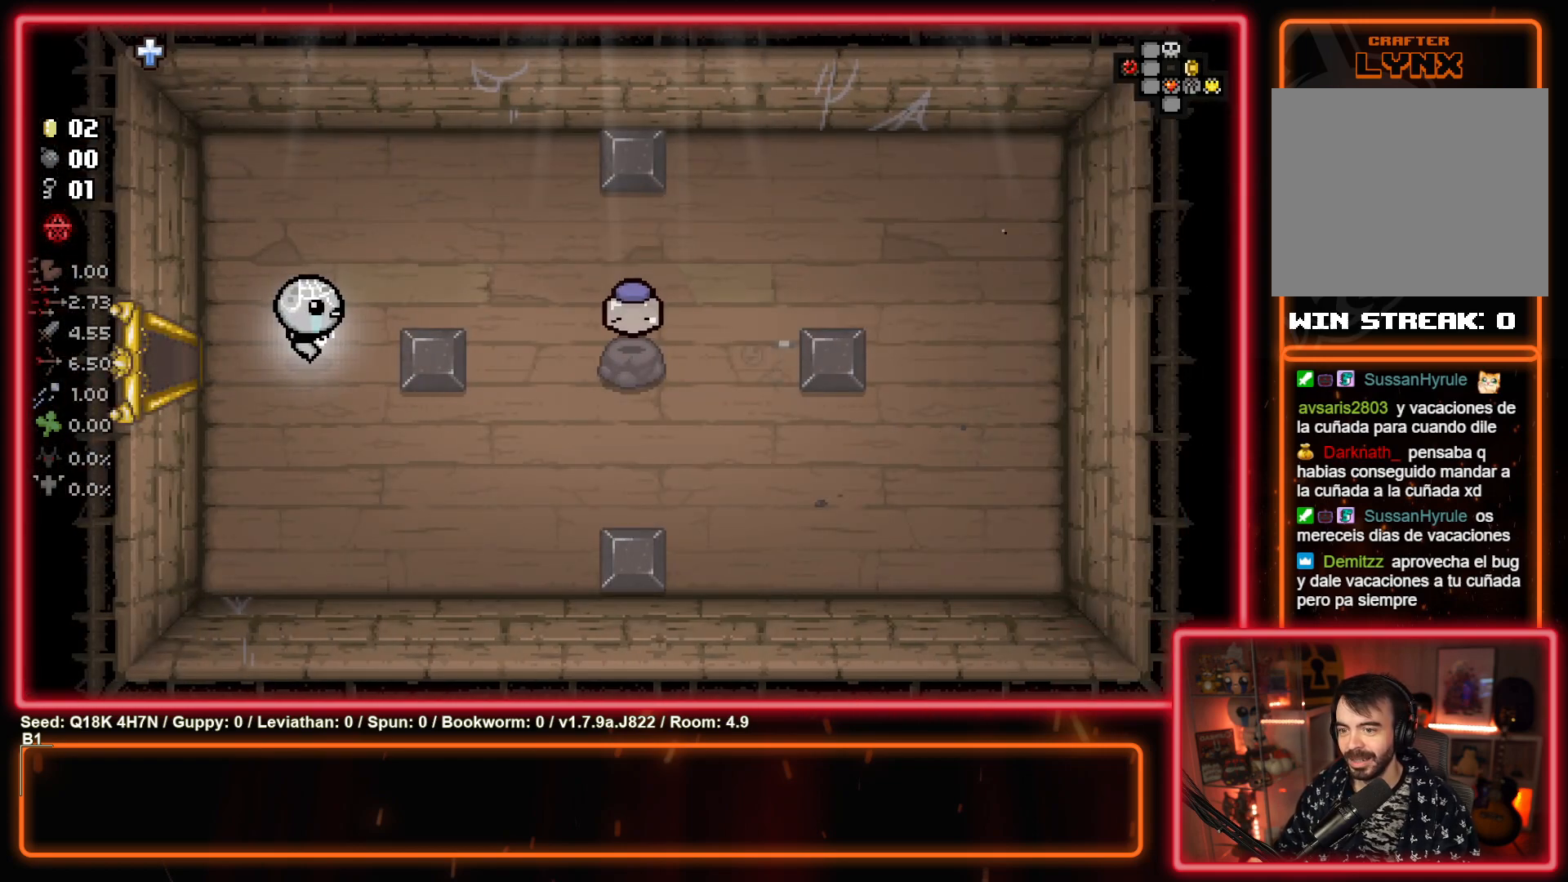
{"buttons": [], "left_stick": "right", "events": [[83, "left_stick", "center"], [200, "left_stick", "right"]]}
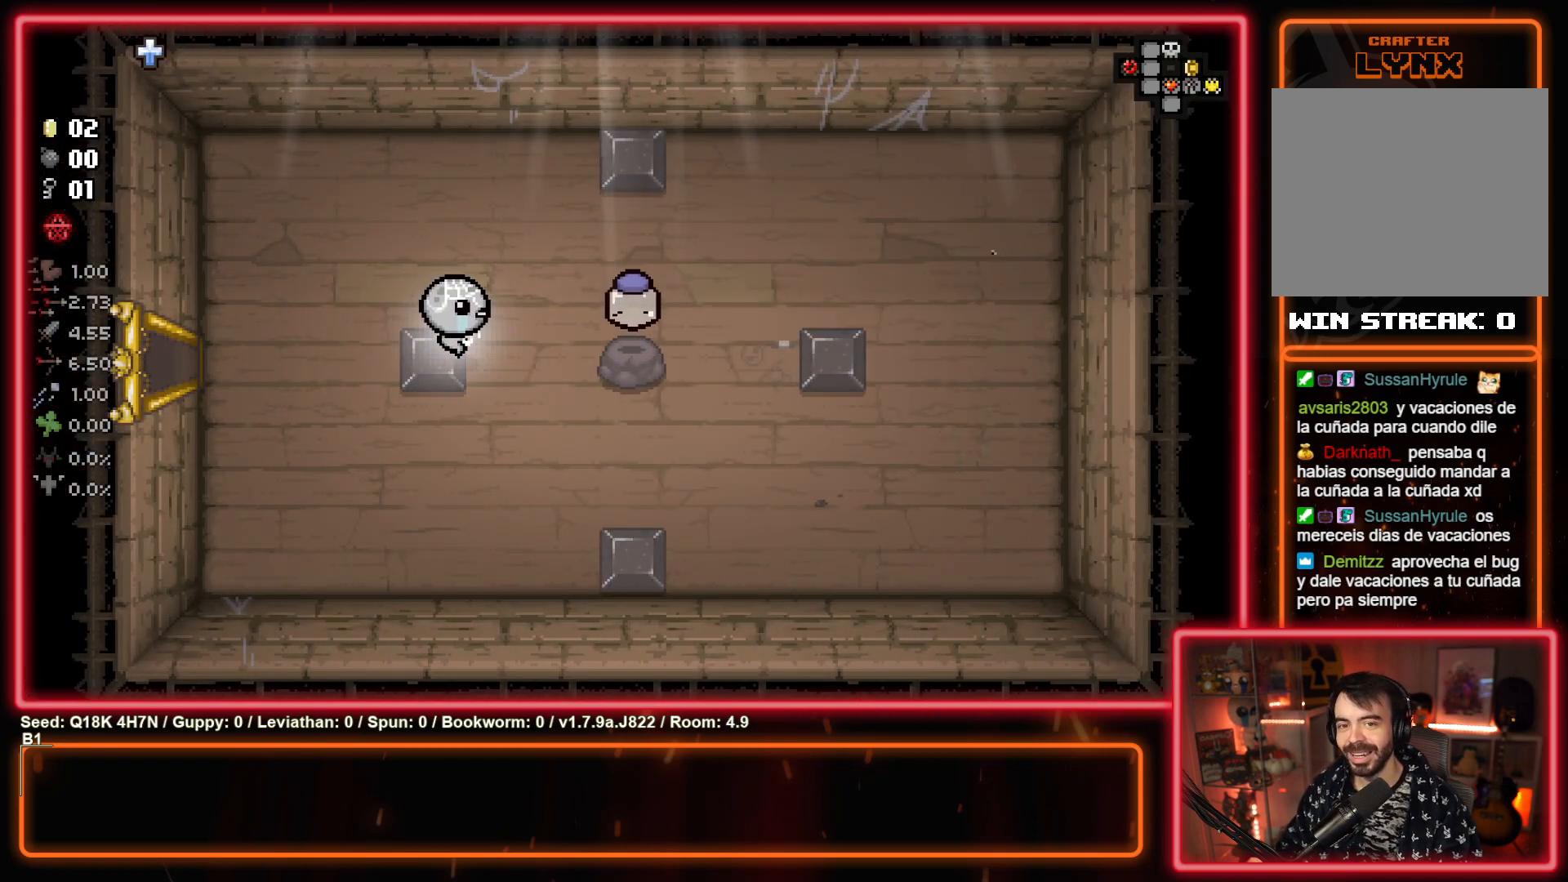
{"buttons": [], "left_stick": "left", "events": [[400, "left_stick", "left"]]}
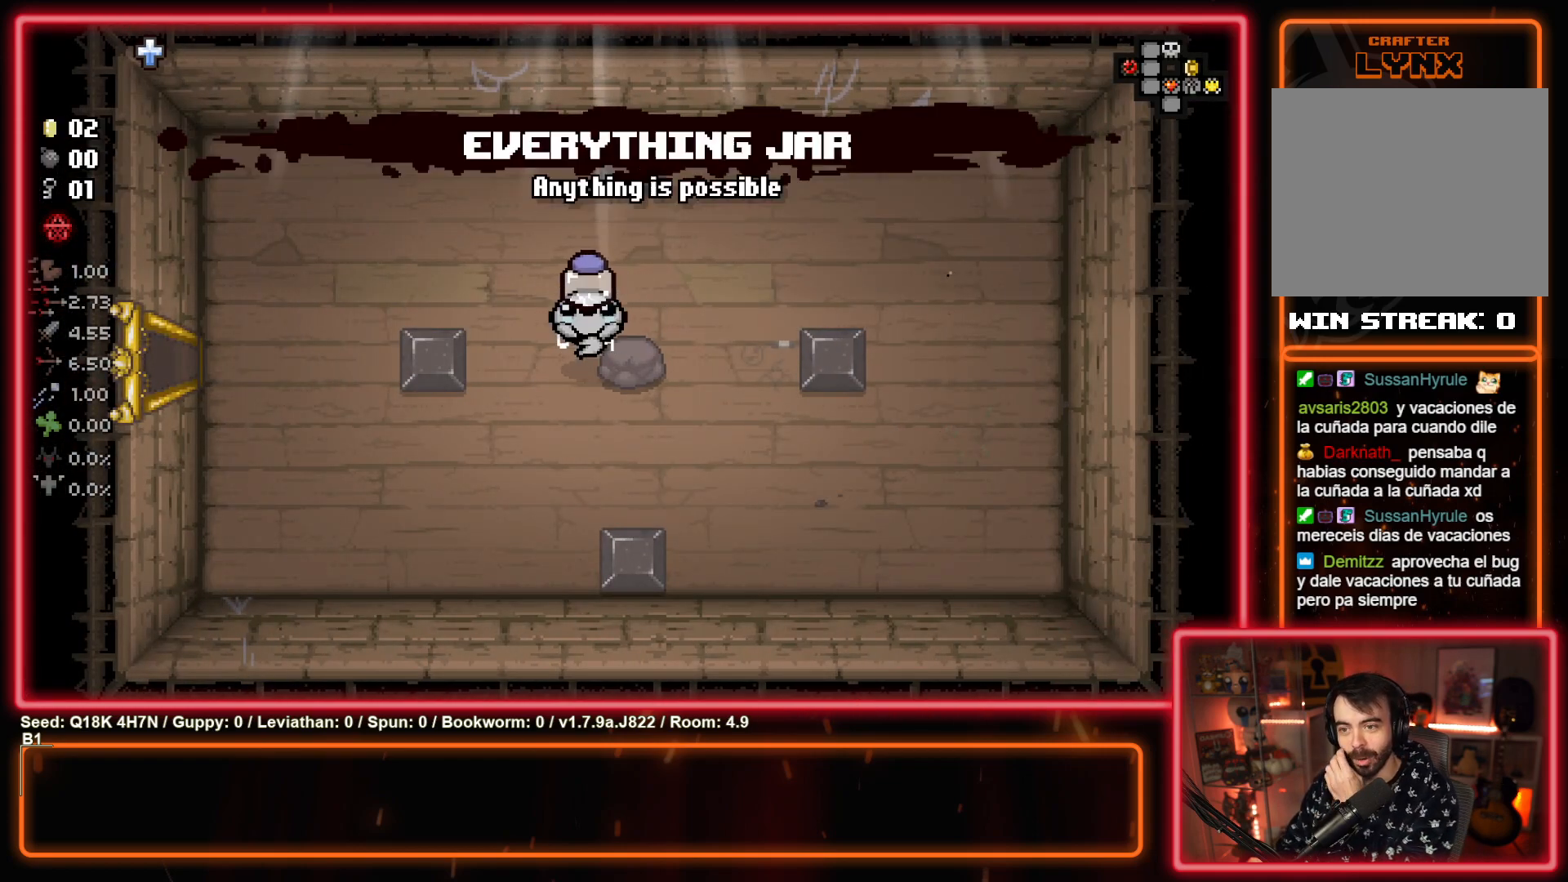
{"buttons": [], "left_stick": "left", "events": []}
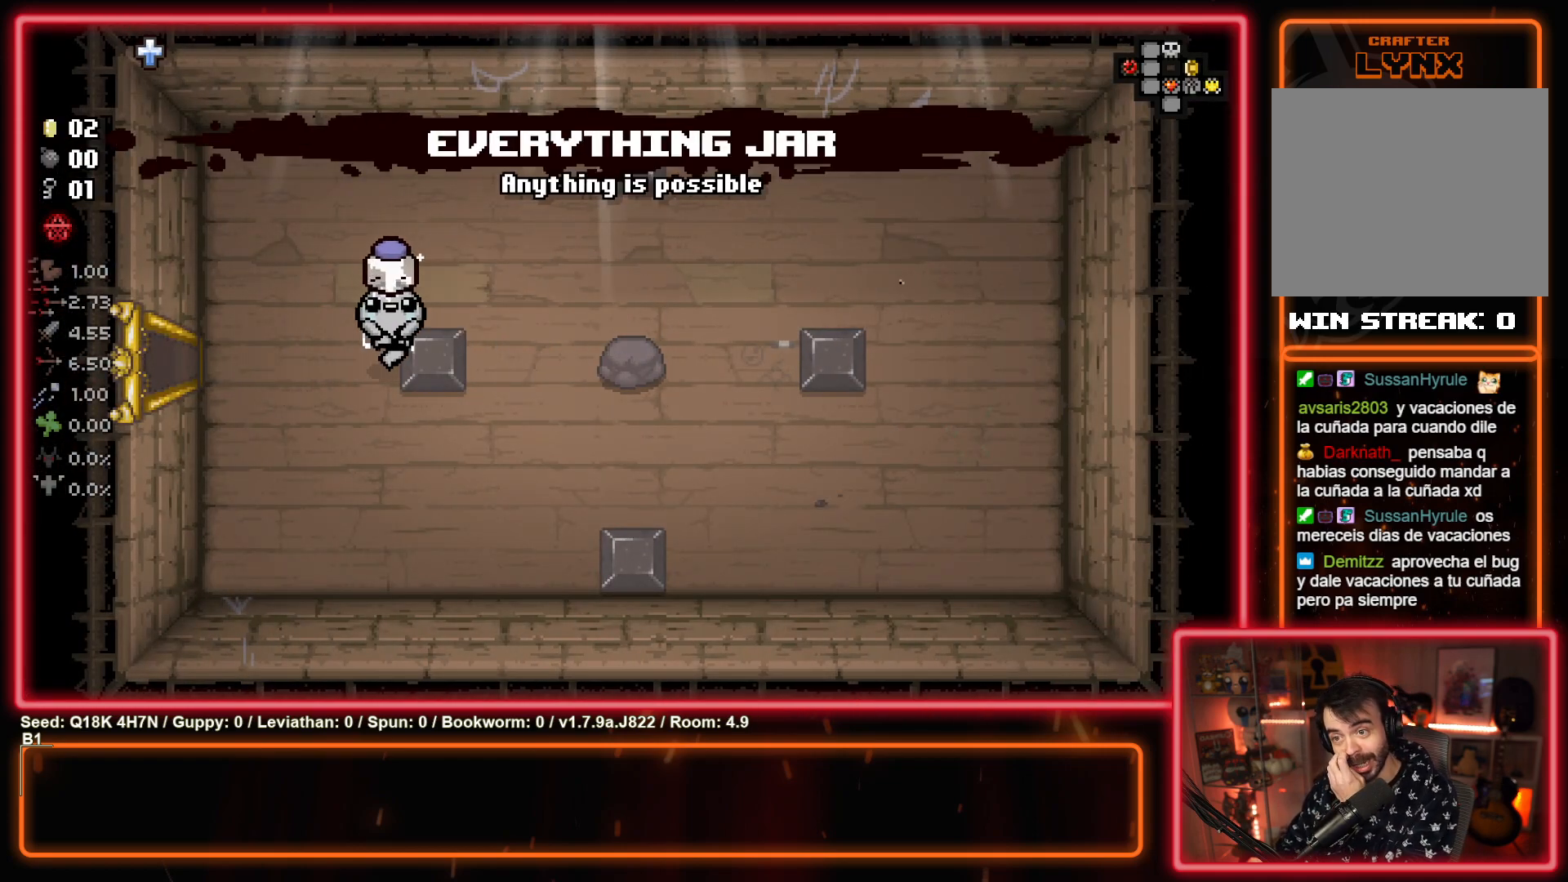
{"buttons": [], "left_stick": "left", "events": []}
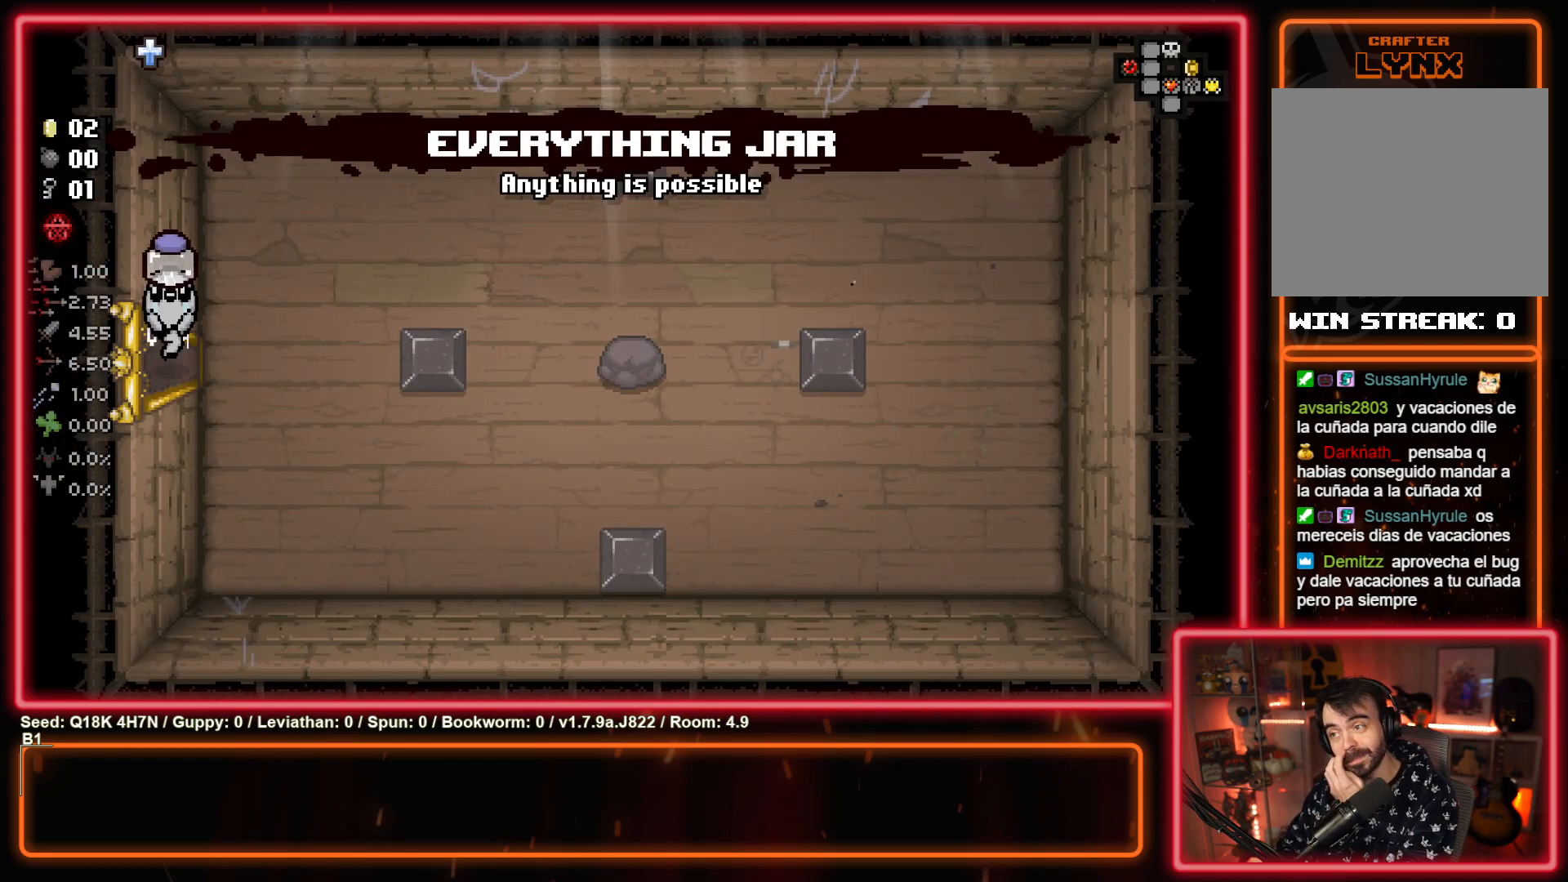
{"buttons": [], "left_stick": "left", "events": []}
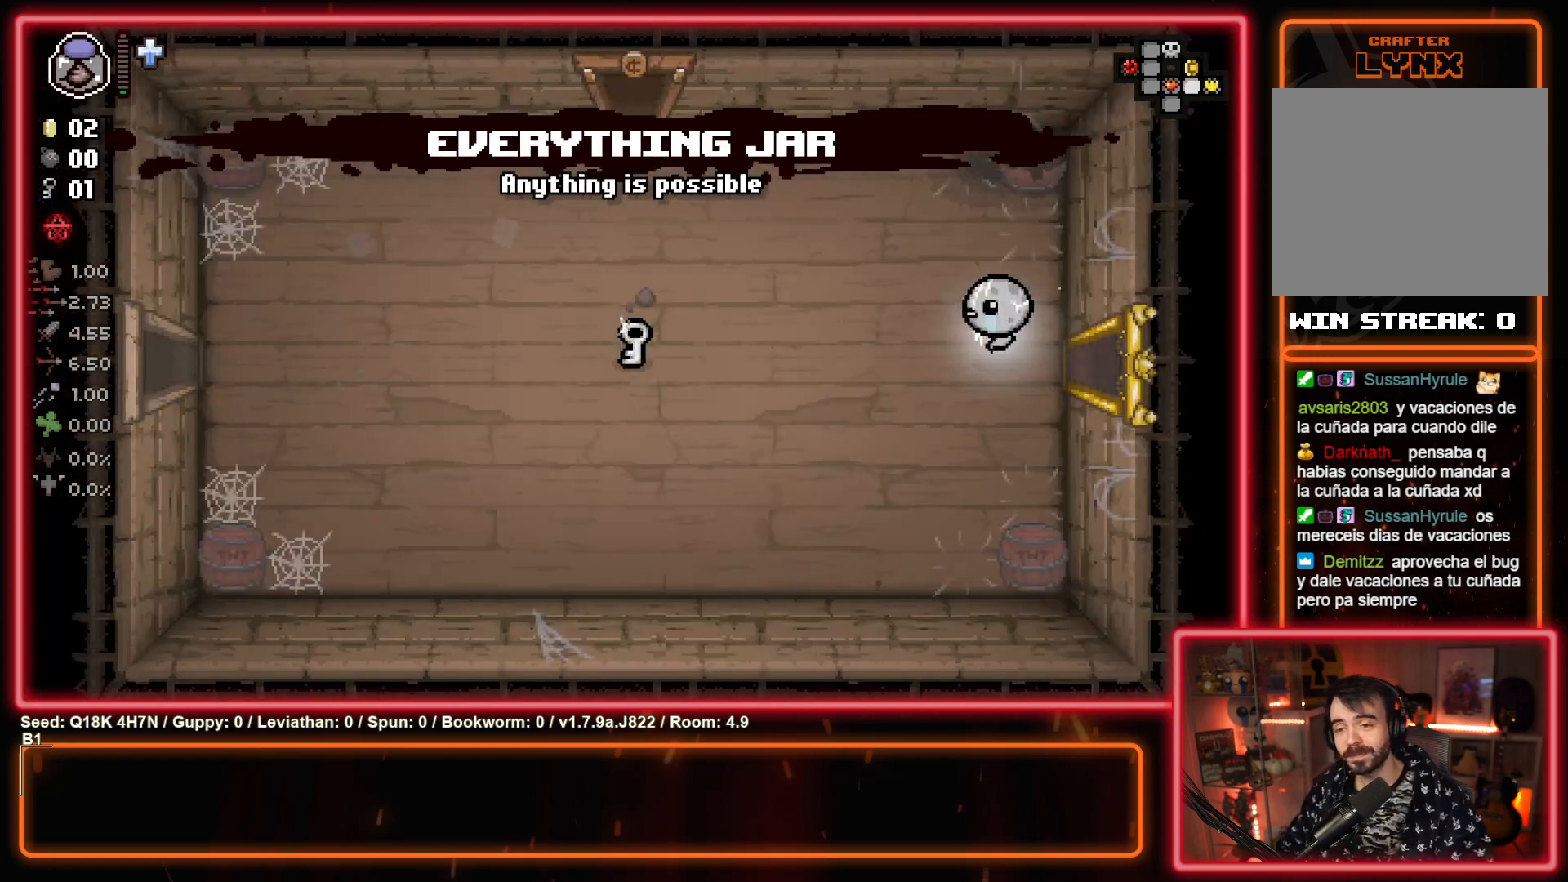
{"buttons": [], "left_stick": "left", "events": []}
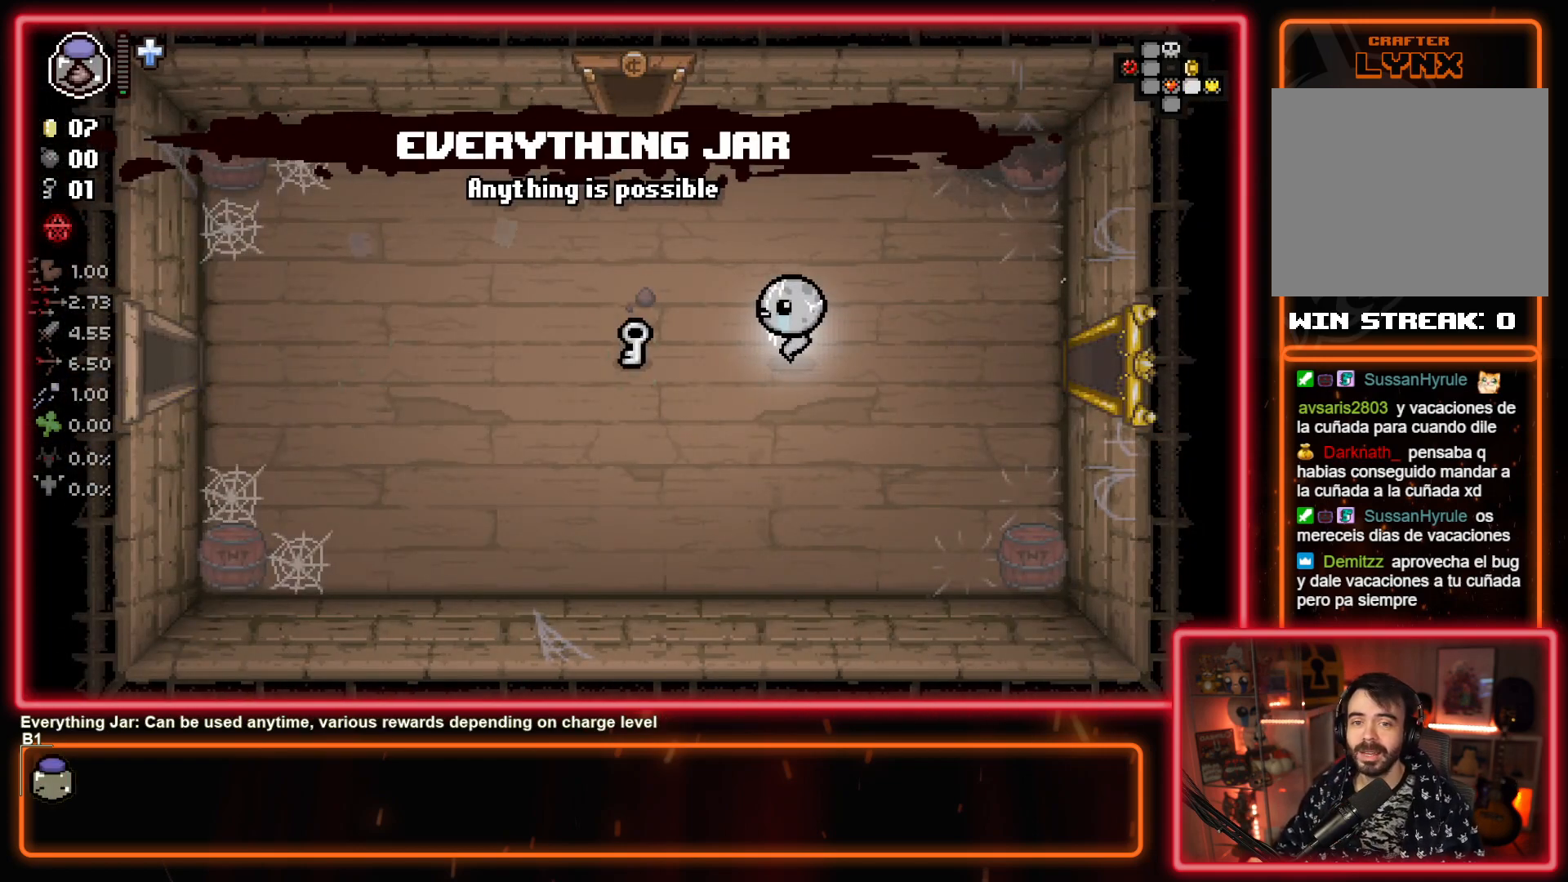
{"buttons": [], "left_stick": "up", "events": [[383, "left_stick", "up"]]}
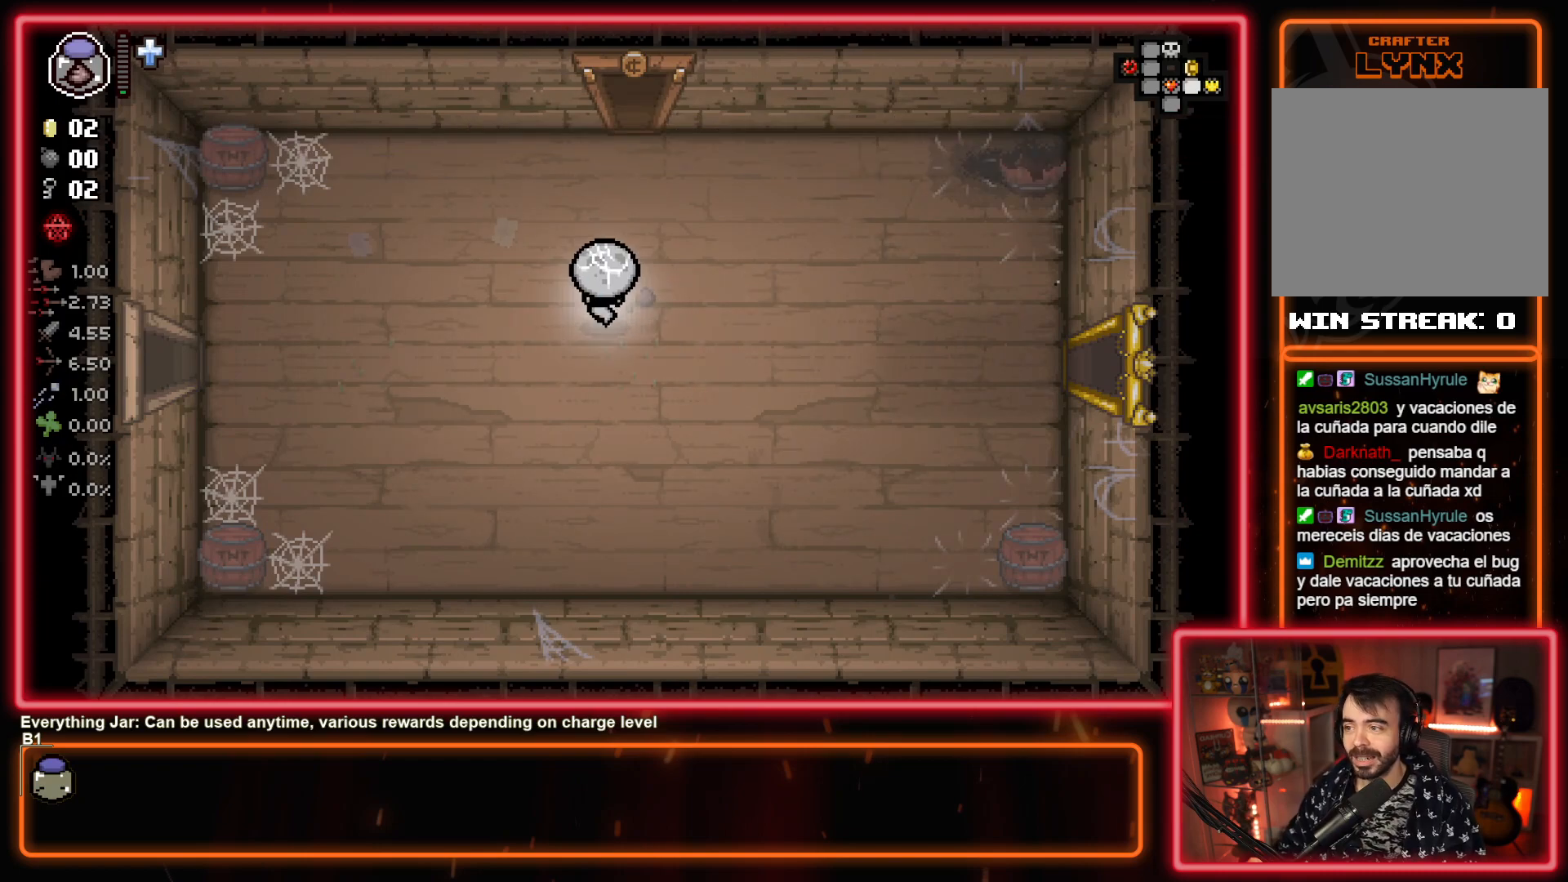
{"buttons": [], "left_stick": "up", "events": []}
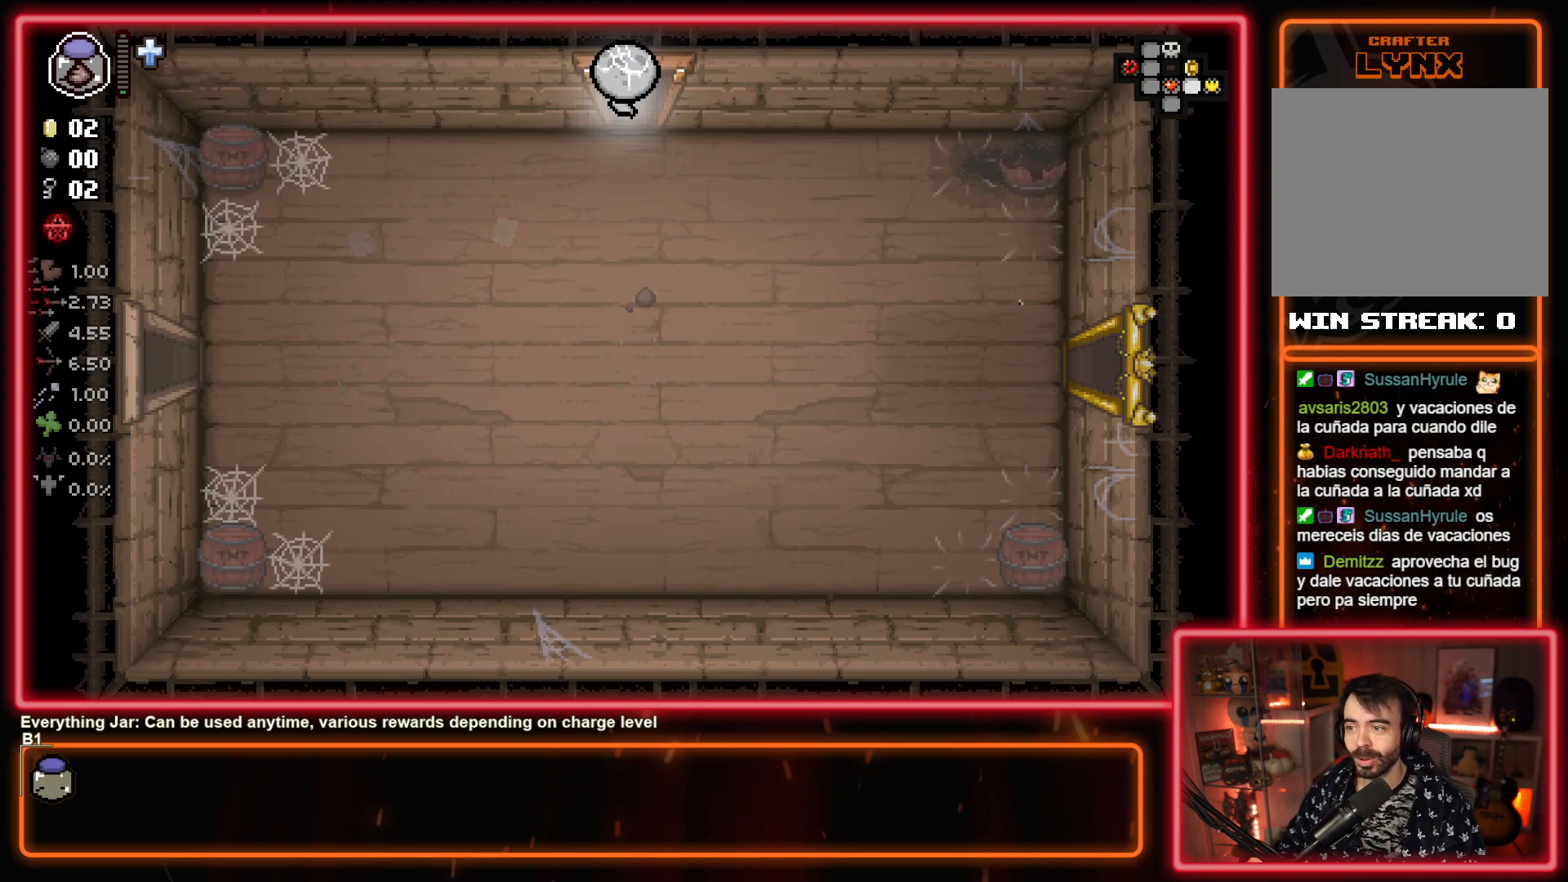
{"buttons": [], "left_stick": "center", "events": [[167, "left_stick", "center"]]}
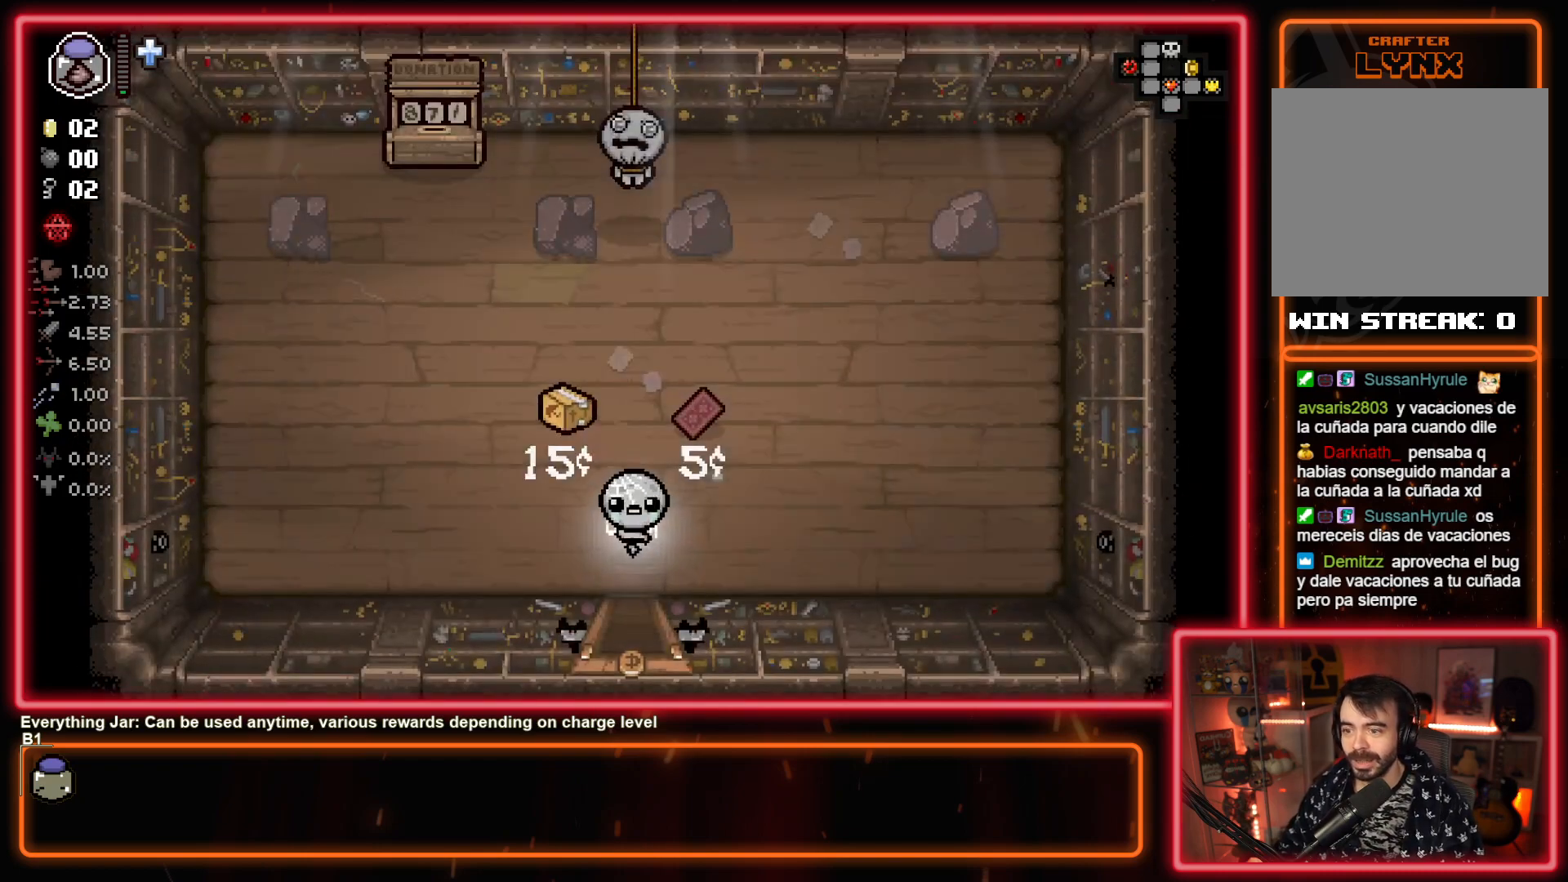
{"buttons": [], "left_stick": "center", "events": []}
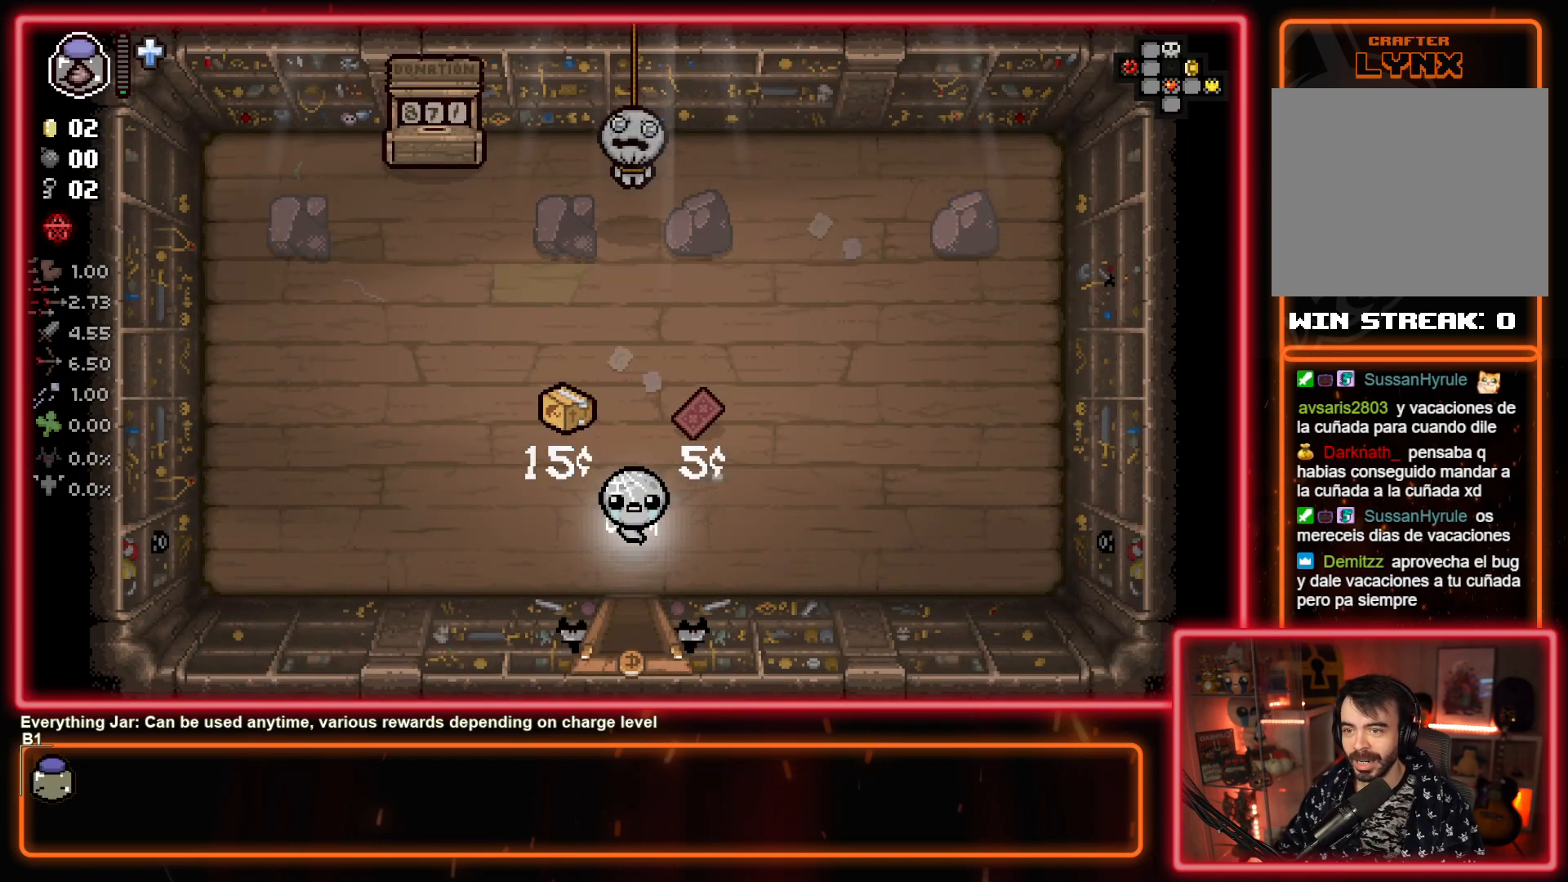
{"buttons": [], "left_stick": "down-left", "events": [[150, "left_stick", "down-left"]]}
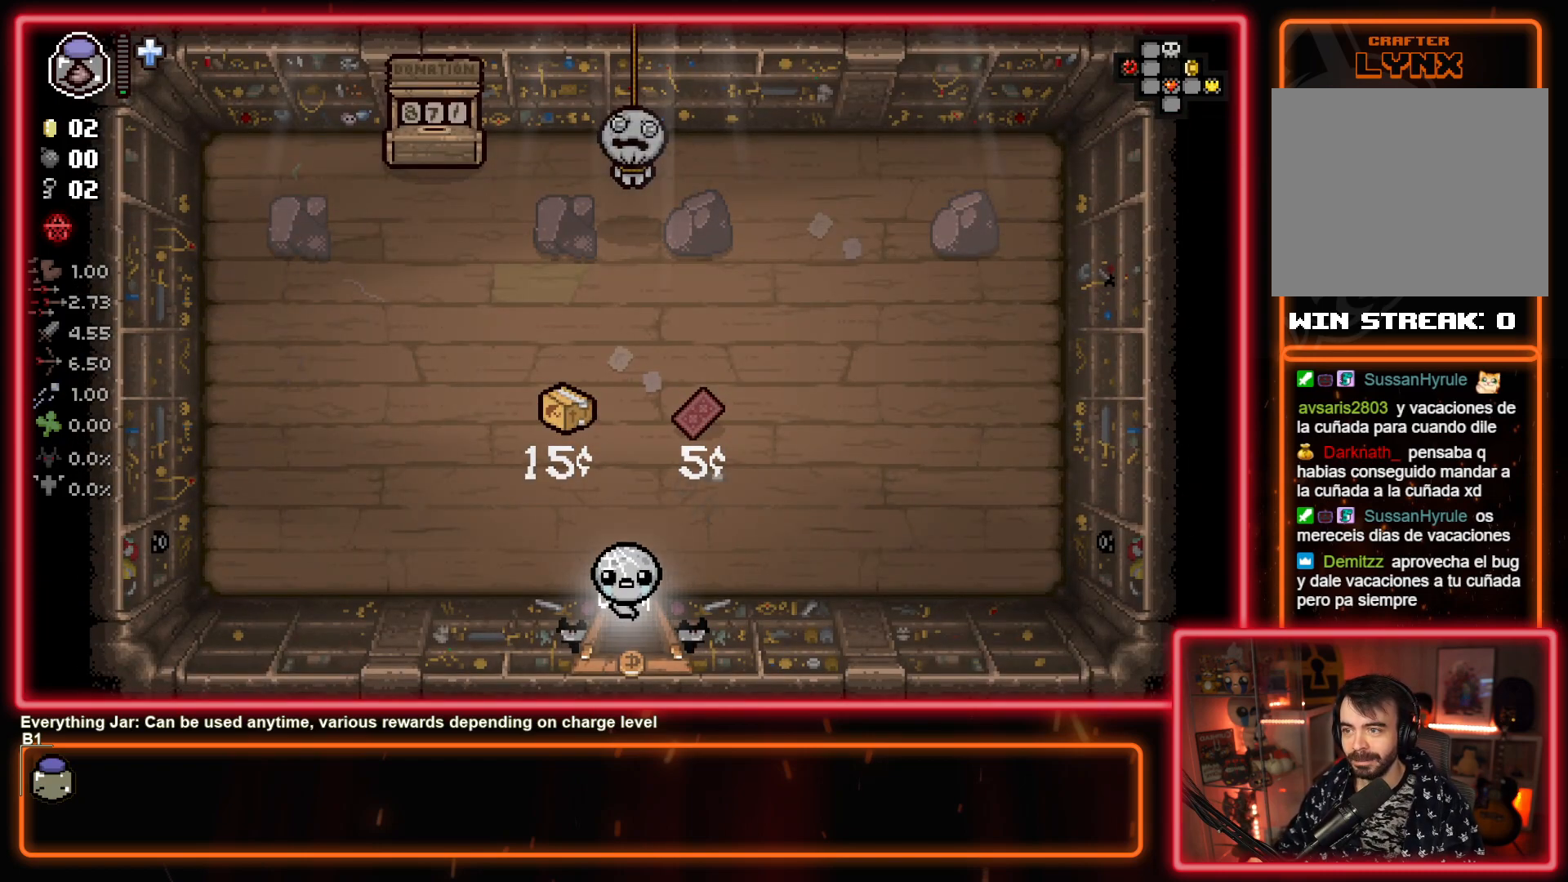
{"buttons": [], "left_stick": "down-left", "events": []}
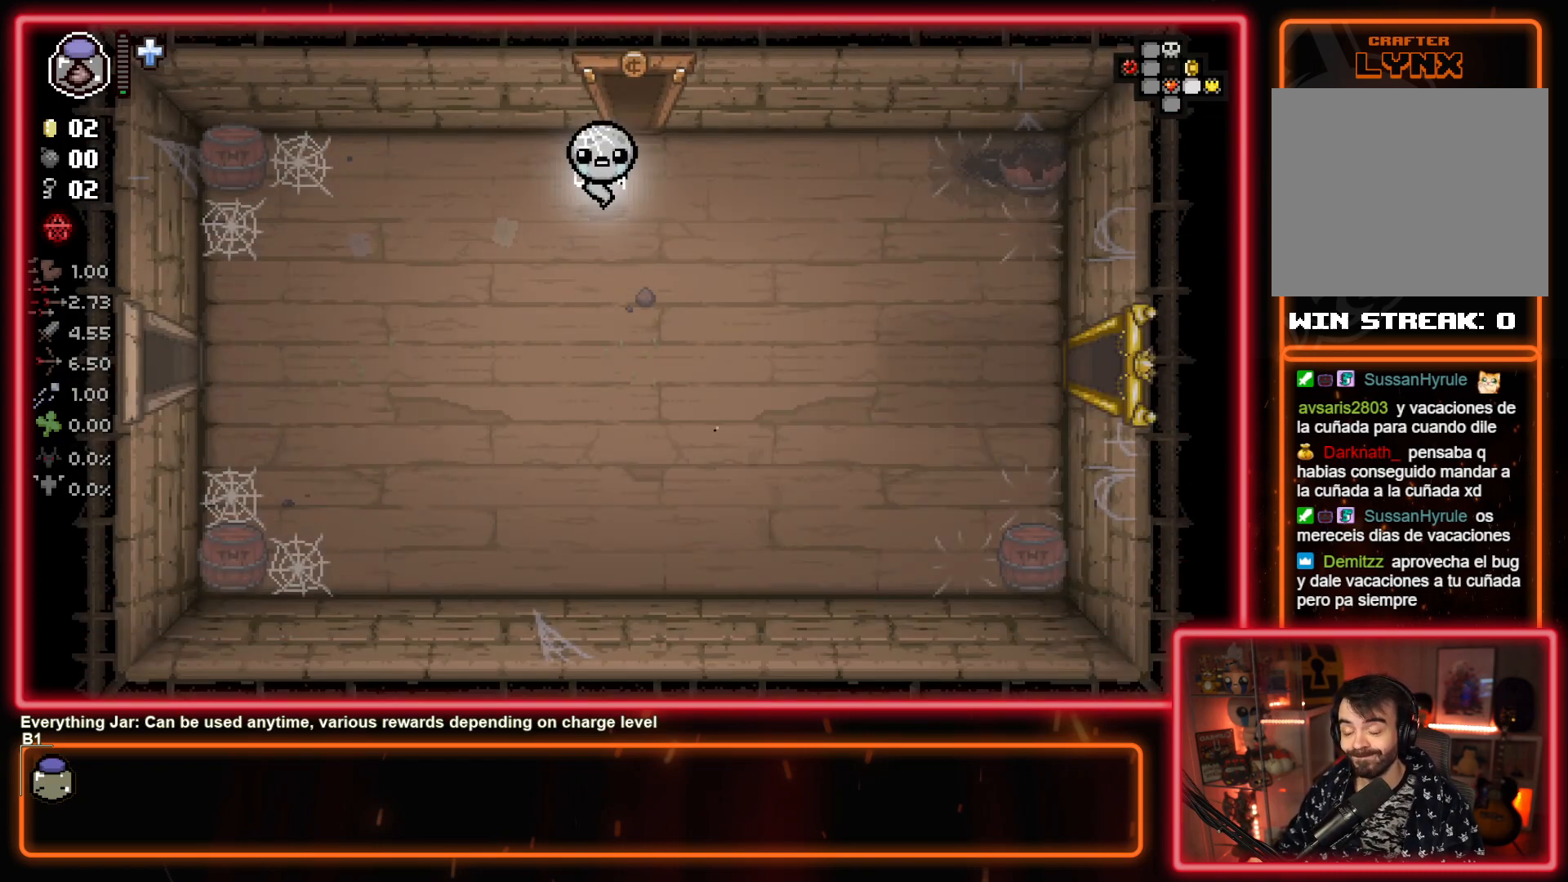
{"buttons": [], "left_stick": "down", "events": [[400, "left_stick", "down"]]}
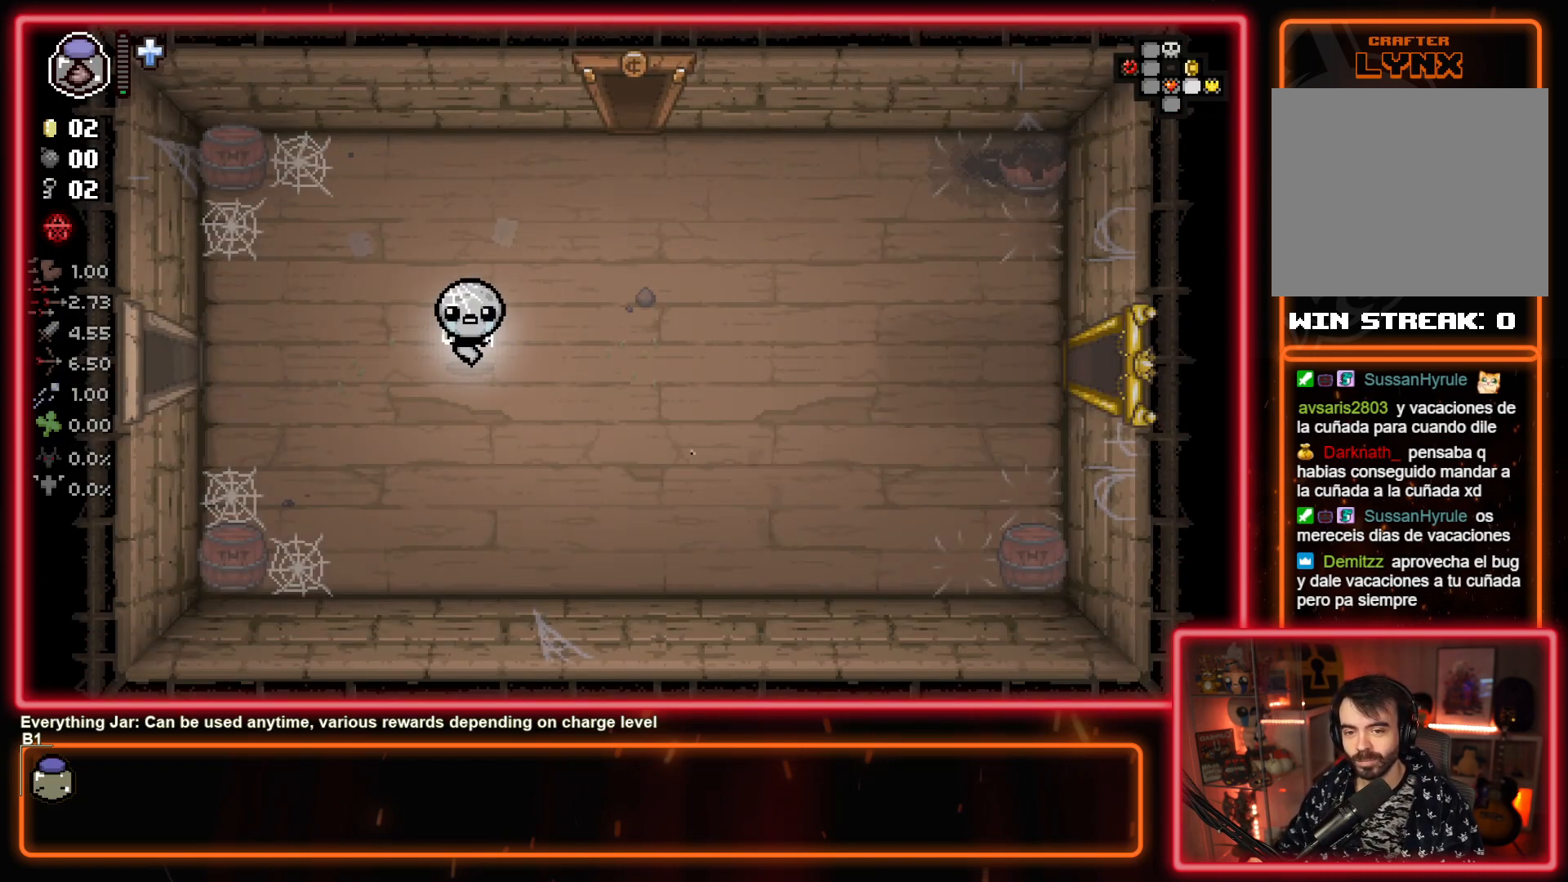
{"buttons": ["CIRCLE"], "left_stick": "down-right", "events": [[117, "left_stick", "down-right"], [417, "CIRCLE", "down"]]}
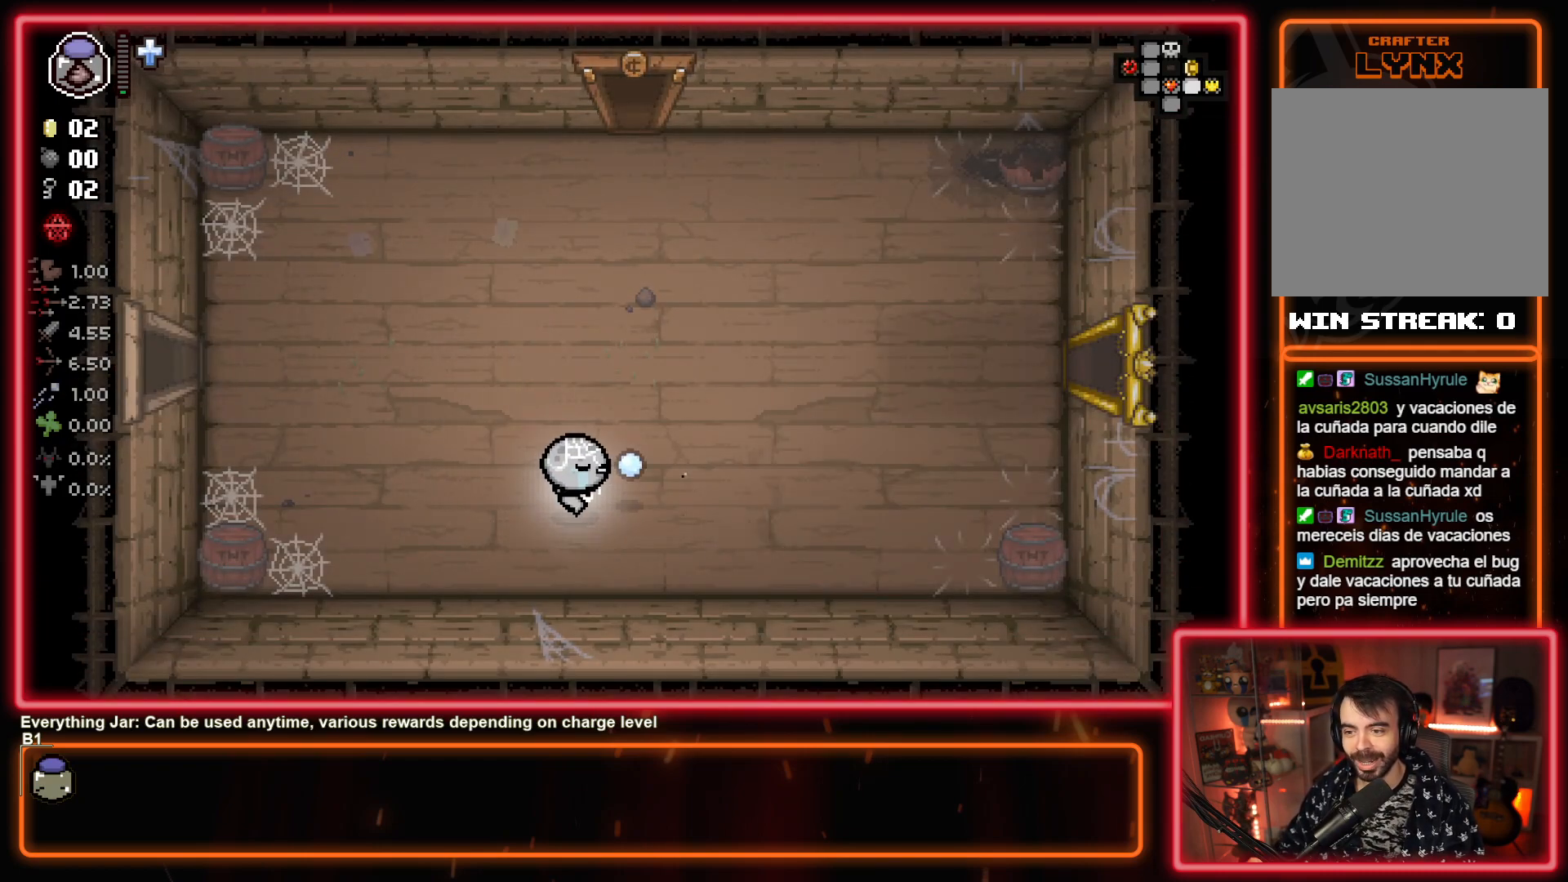
{"buttons": [], "left_stick": "center", "events": [[83, "CIRCLE", "up"], [250, "CIRCLE", "down"], [250, "left_stick", "center"], [450, "CIRCLE", "up"]]}
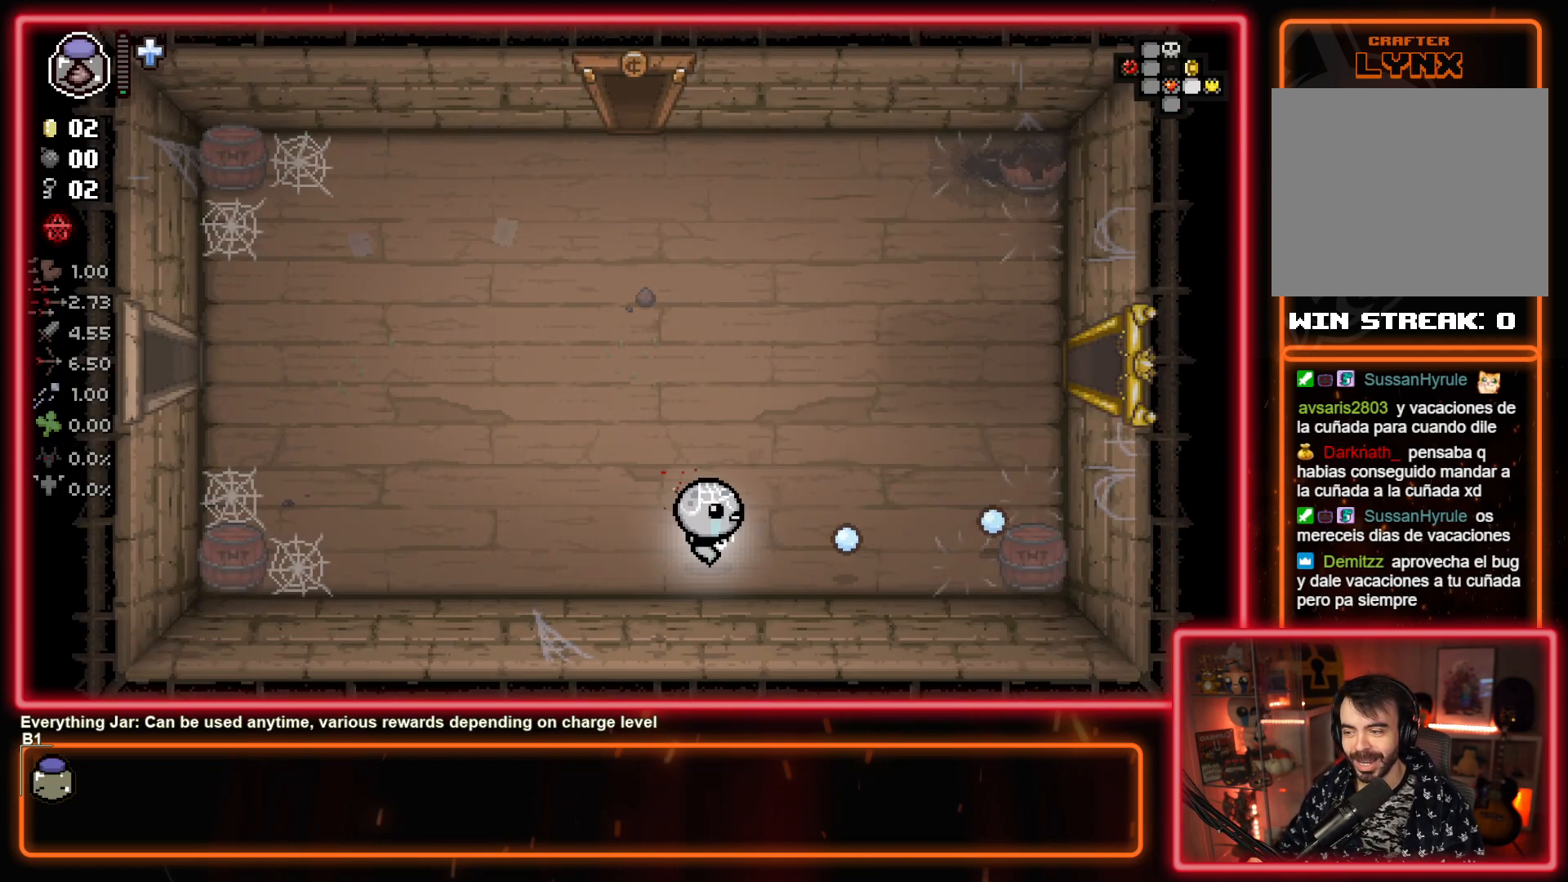
{"buttons": [], "left_stick": "left", "events": [[100, "CIRCLE", "down"], [283, "CIRCLE", "up"], [400, "left_stick", "left"]]}
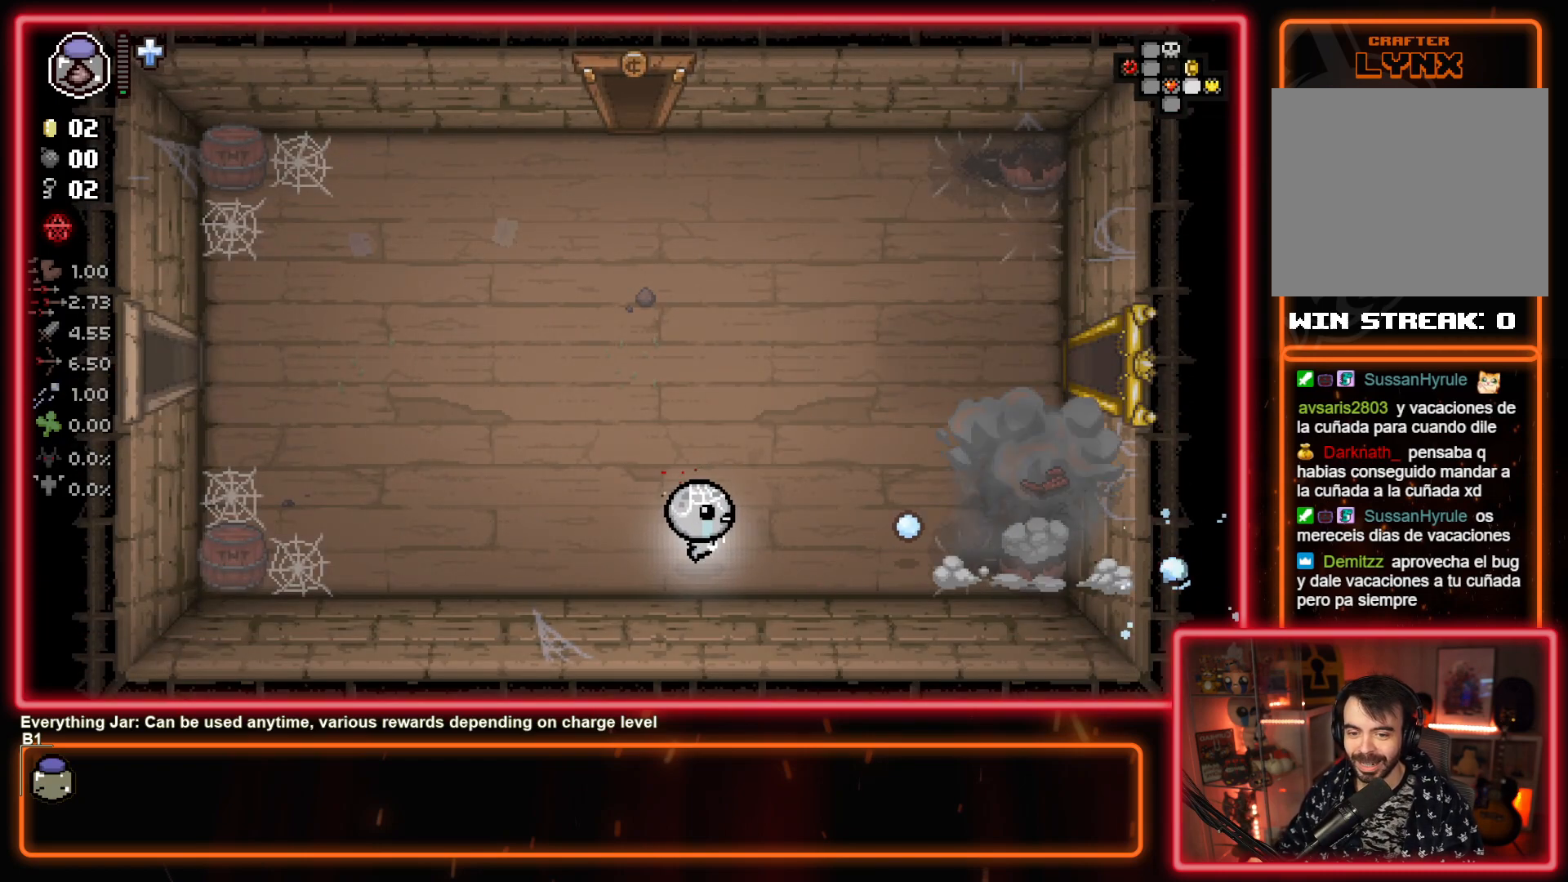
{"buttons": ["SQUARE"], "left_stick": "right", "events": [[33, "SQUARE", "down"], [83, "left_stick", "center"], [233, "left_stick", "left"], [433, "left_stick", "center"], [483, "left_stick", "right"]]}
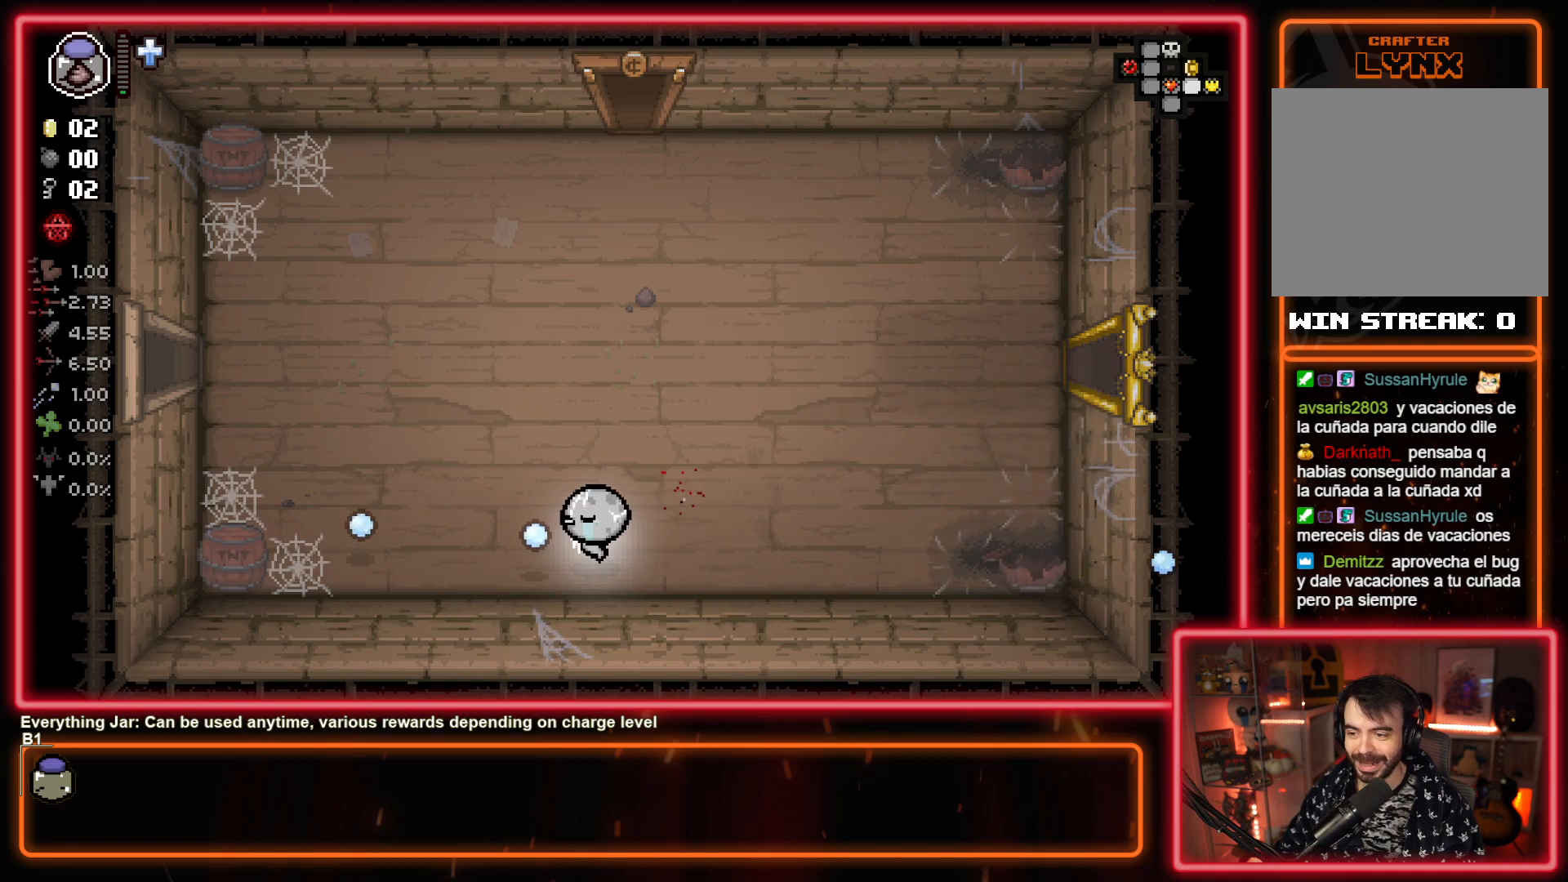
{"buttons": ["SQUARE"], "left_stick": "center", "events": [[167, "left_stick", "left"], [300, "left_stick", "center"], [383, "left_stick", "right"], [467, "left_stick", "center"]]}
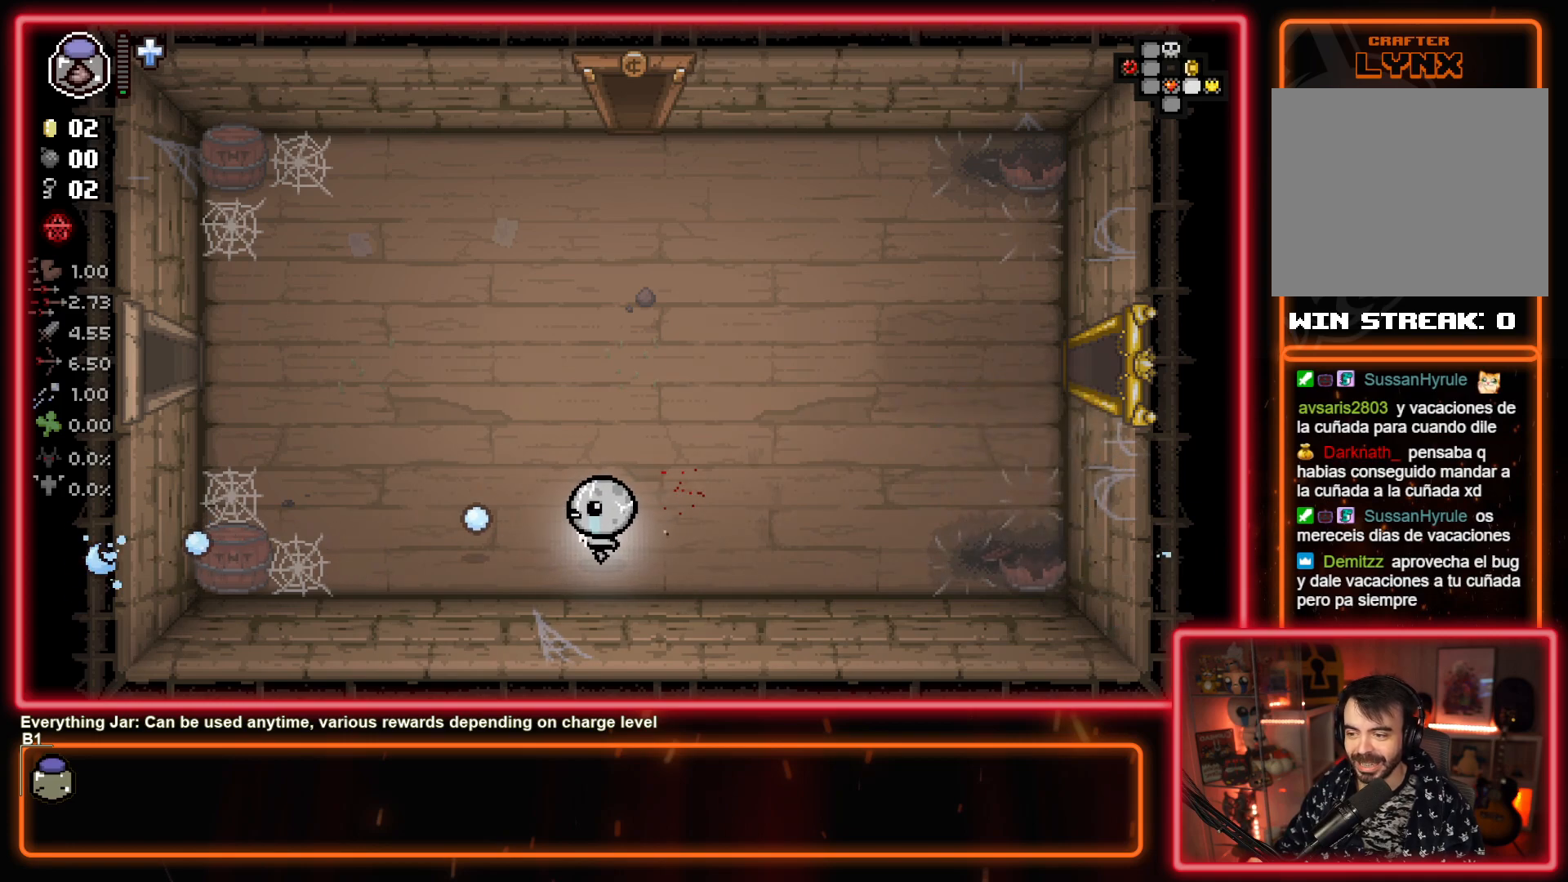
{"buttons": ["SQUARE"], "left_stick": "center", "events": []}
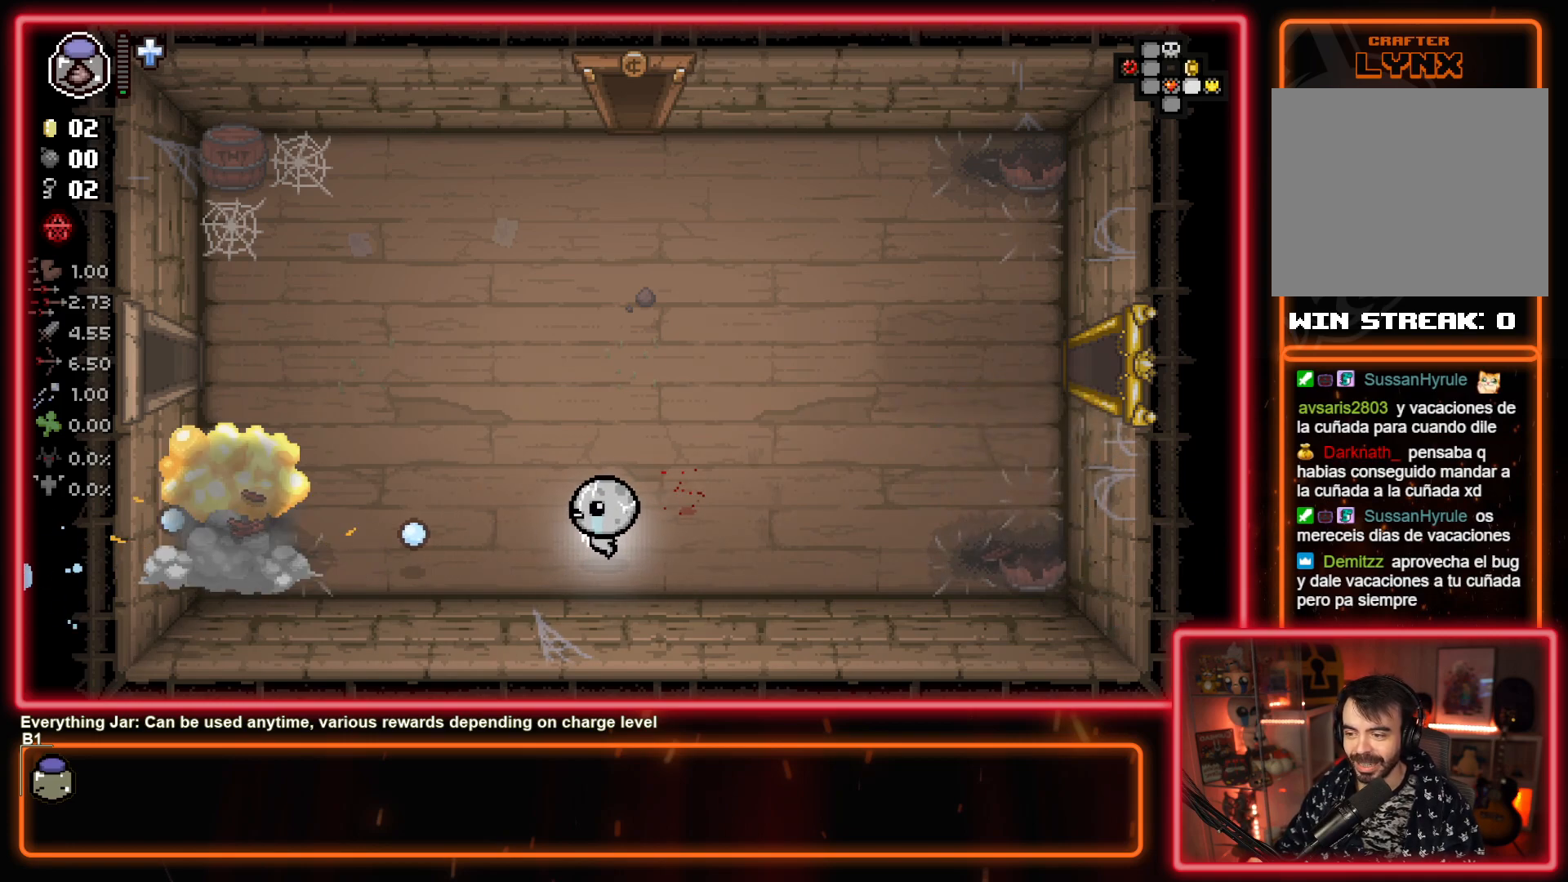
{"buttons": [], "left_stick": "left", "events": [[167, "left_stick", "left"], [183, "SQUARE", "up"]]}
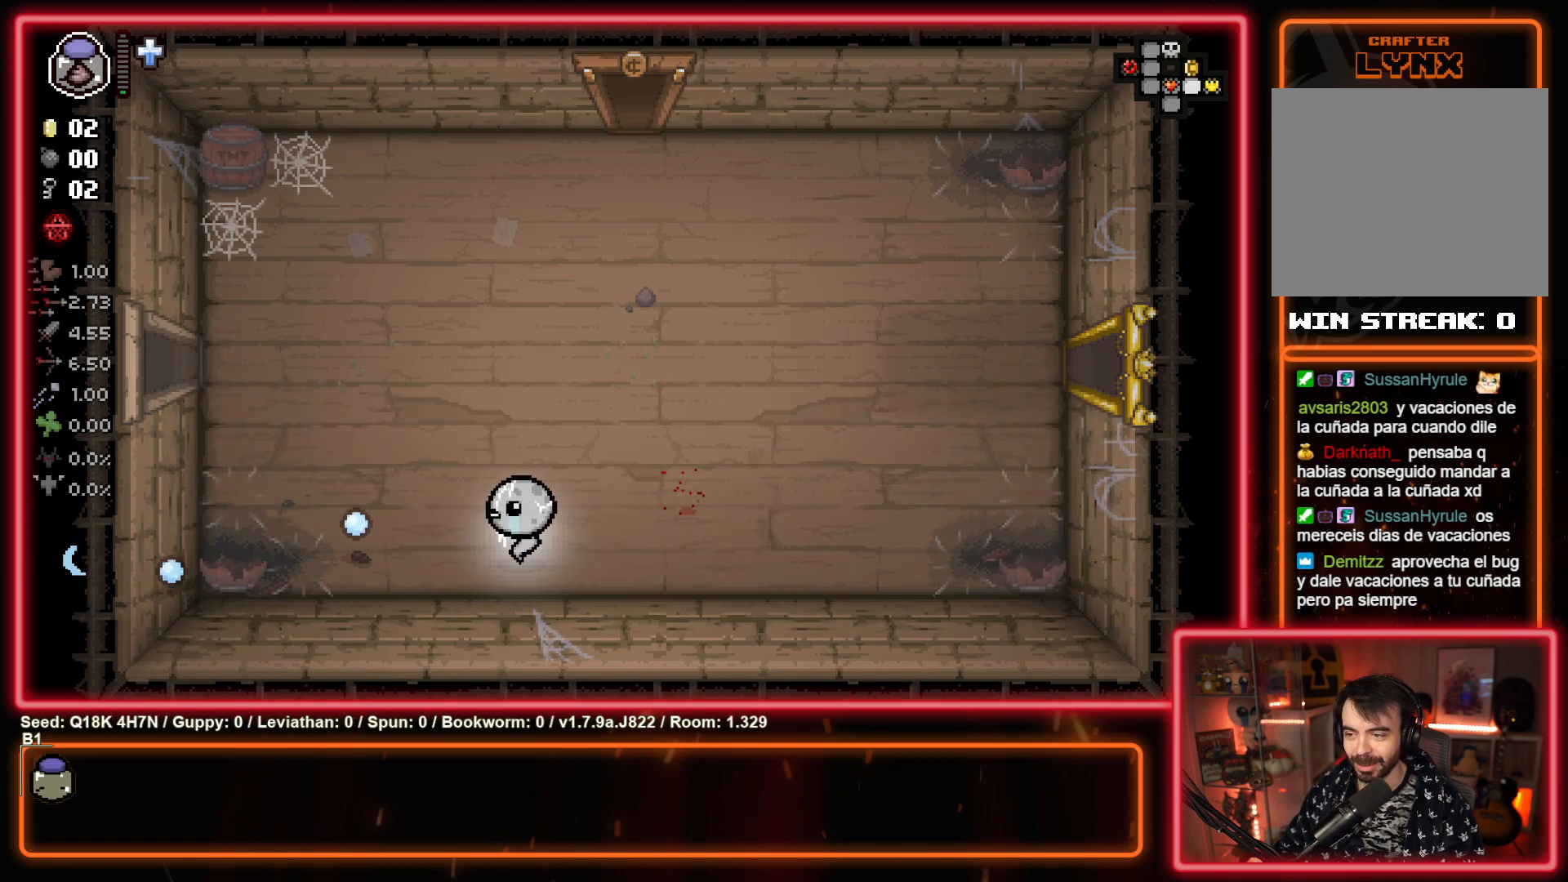
{"buttons": ["TRIANGLE"], "left_stick": "up-left", "events": [[200, "TRIANGLE", "down"], [250, "left_stick", "up-left"]]}
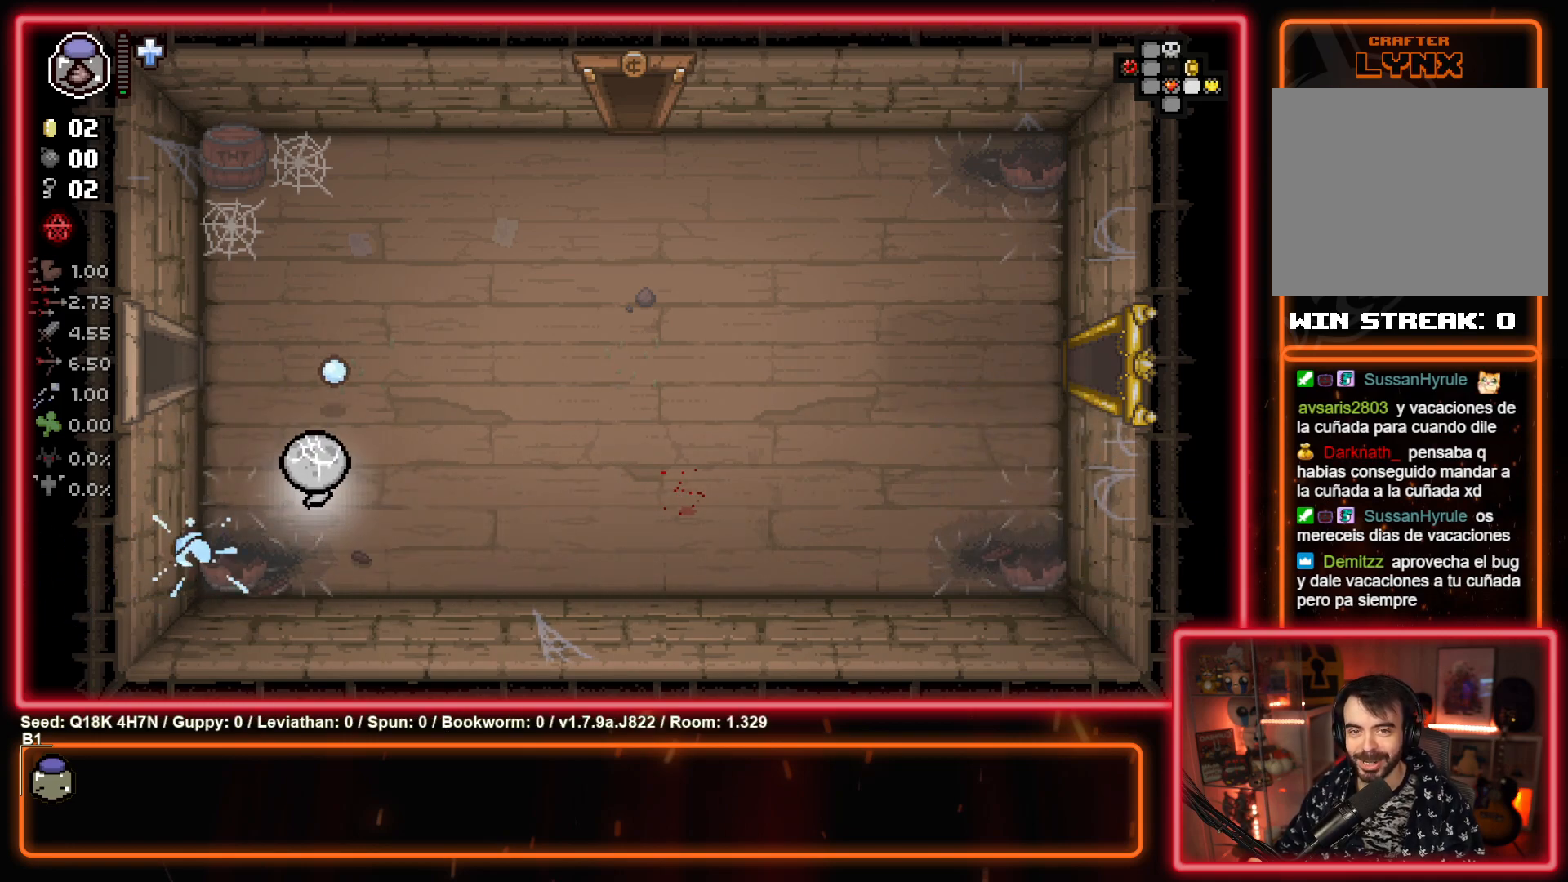
{"buttons": ["TRIANGLE"], "left_stick": "center", "events": [[33, "left_stick", "center"], [217, "left_stick", "left"], [317, "left_stick", "center"]]}
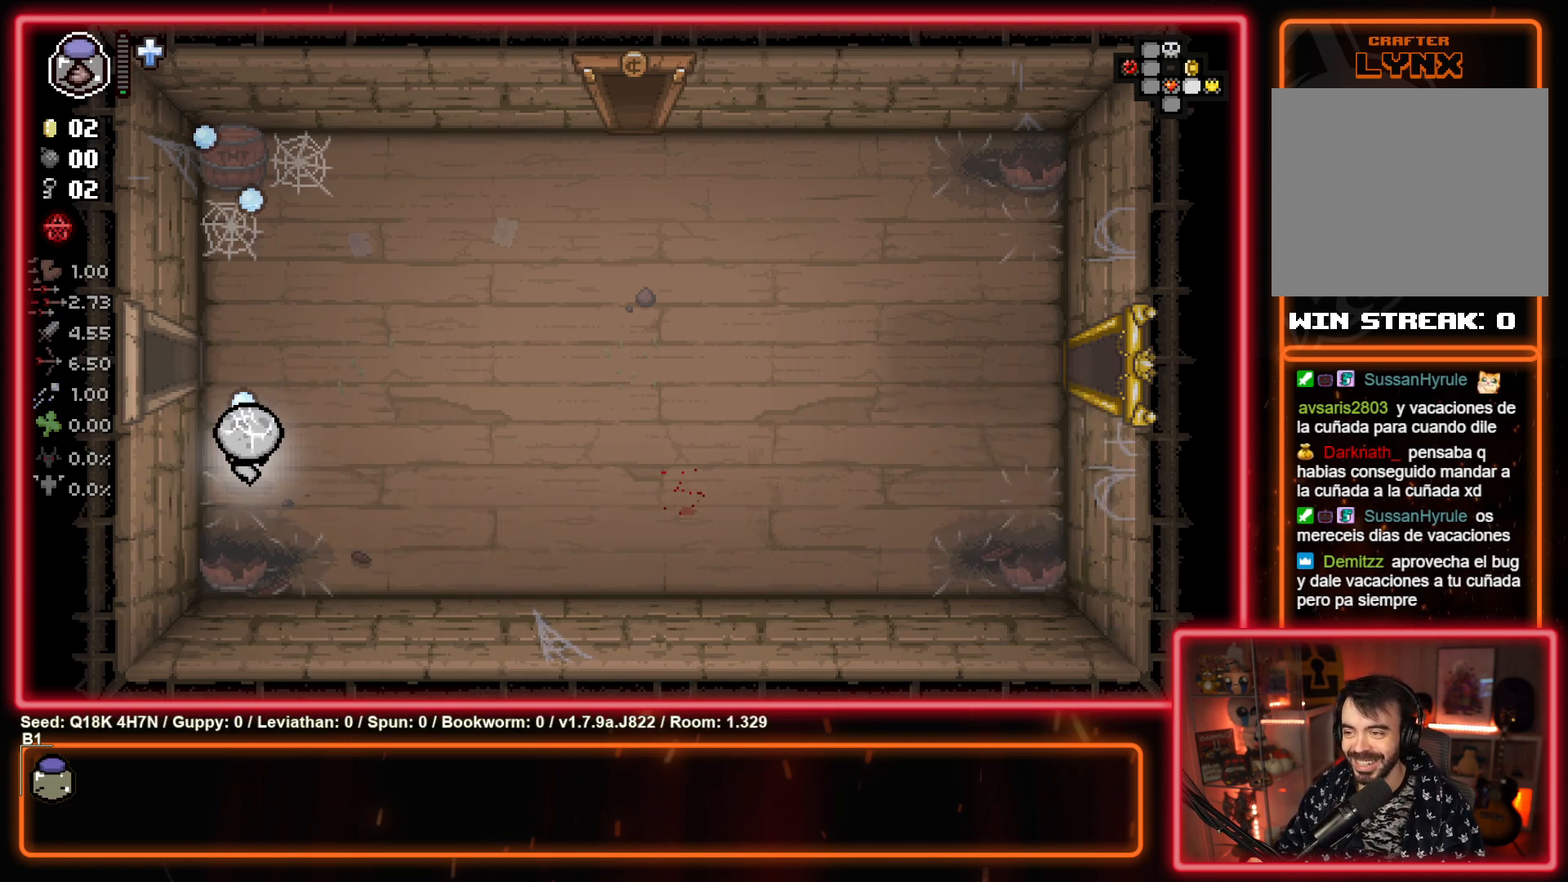
{"buttons": ["TRIANGLE"], "left_stick": "center", "events": []}
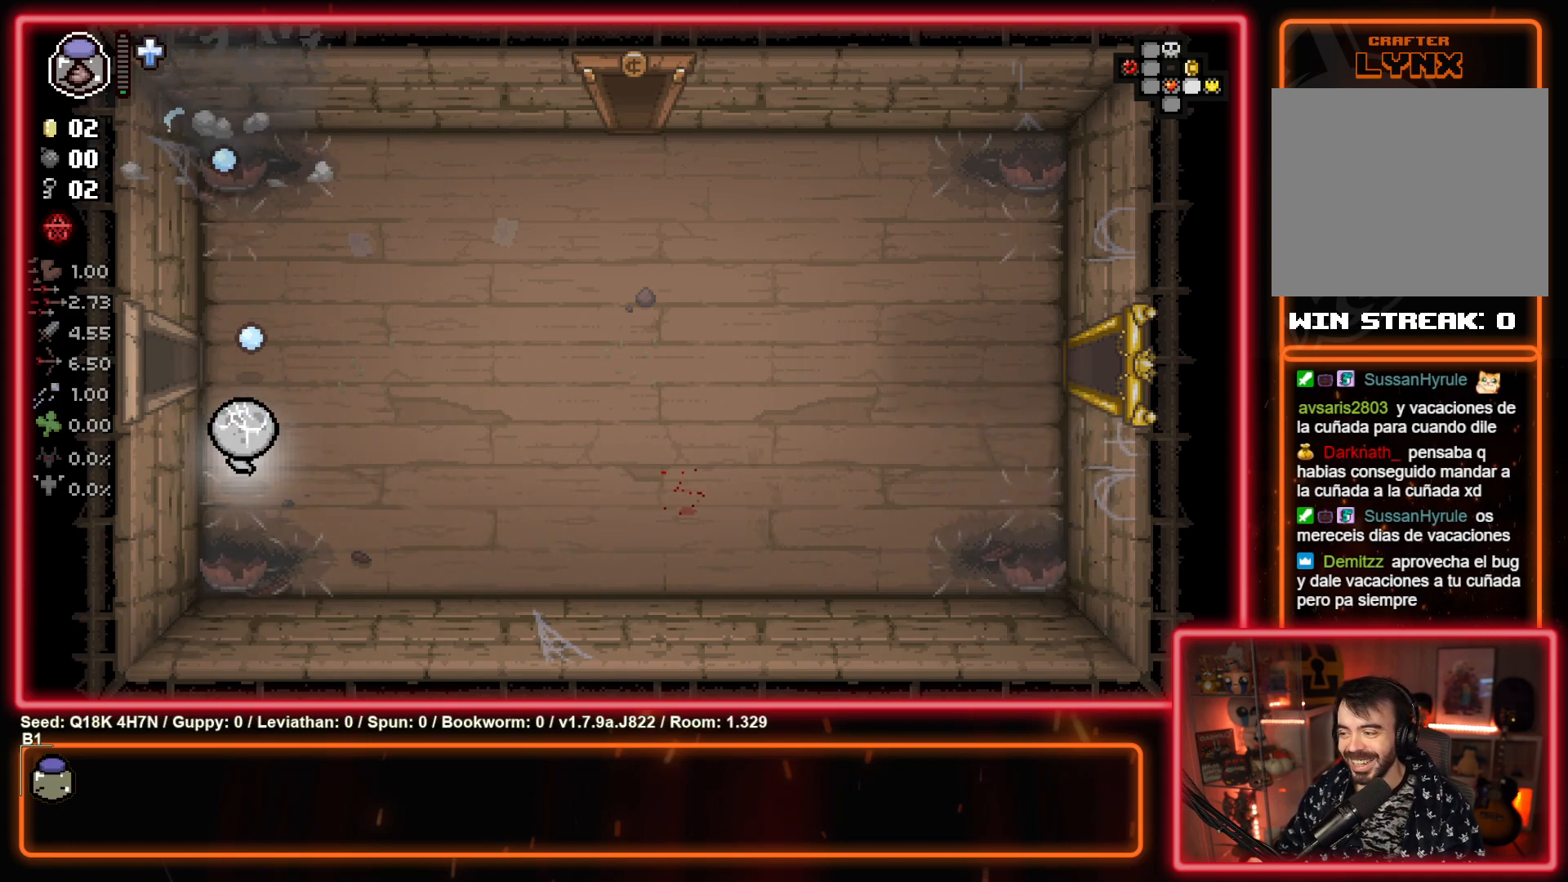
{"buttons": [], "left_stick": "left", "events": [[117, "left_stick", "up"], [150, "TRIANGLE", "up"], [383, "left_stick", "up-left"], [500, "left_stick", "left"]]}